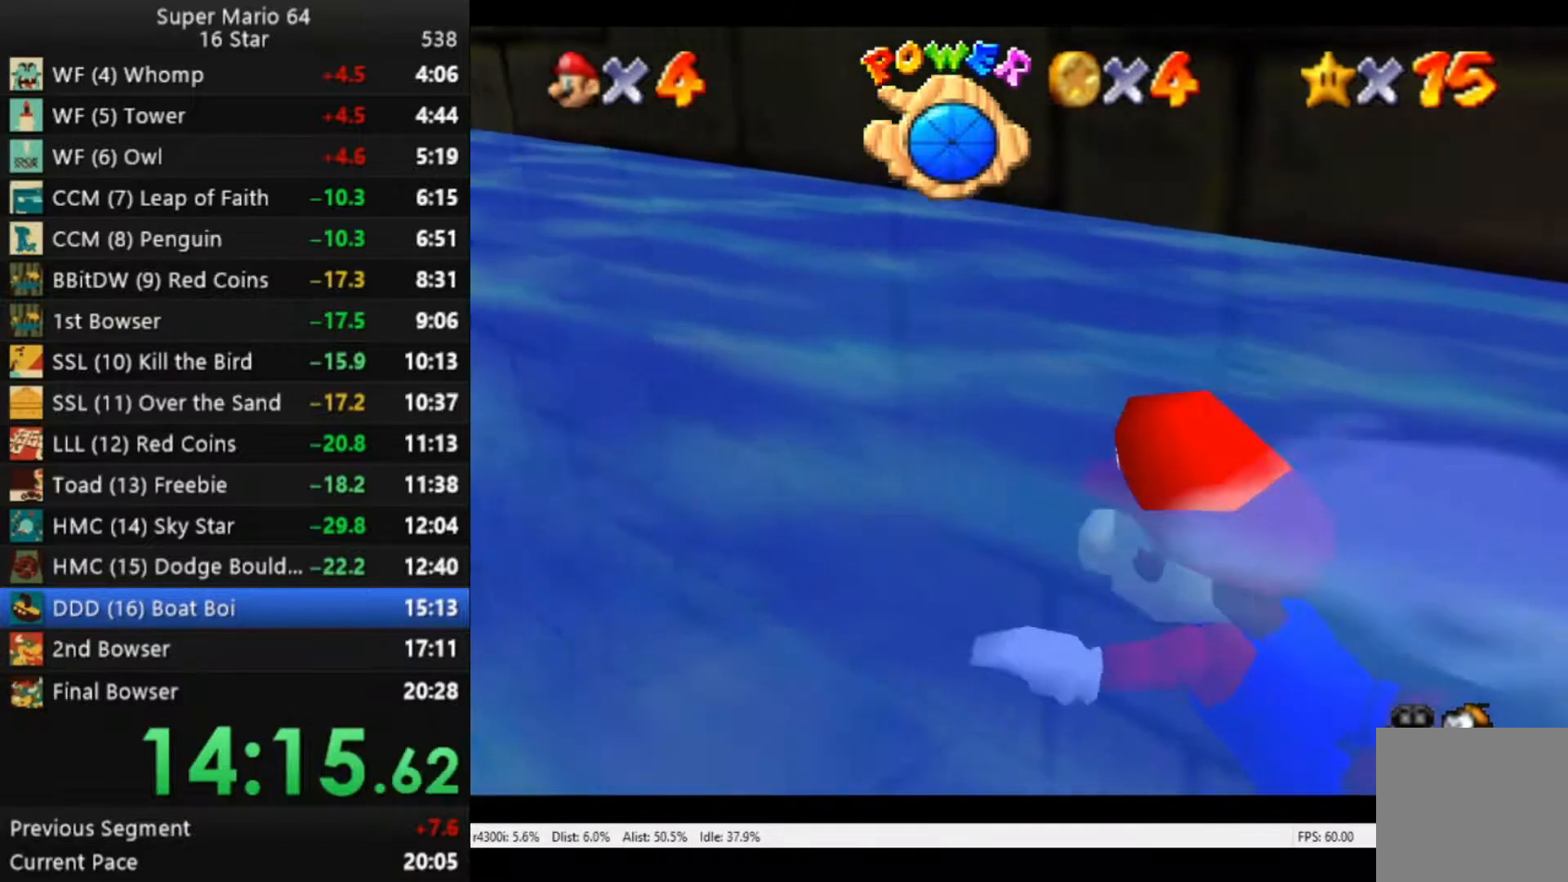
Gameplay with a controller (Xbox layout); each line is a JSON object with the inputs held at the frame after it. "events" lists button and stick changes between this image and that frame as [ms after this image, input, new state], when the widget could be followed in between.
{"buttons": [], "left_stick": "up", "right_stick": "left", "events": [[150, "left_stick", "up"]]}
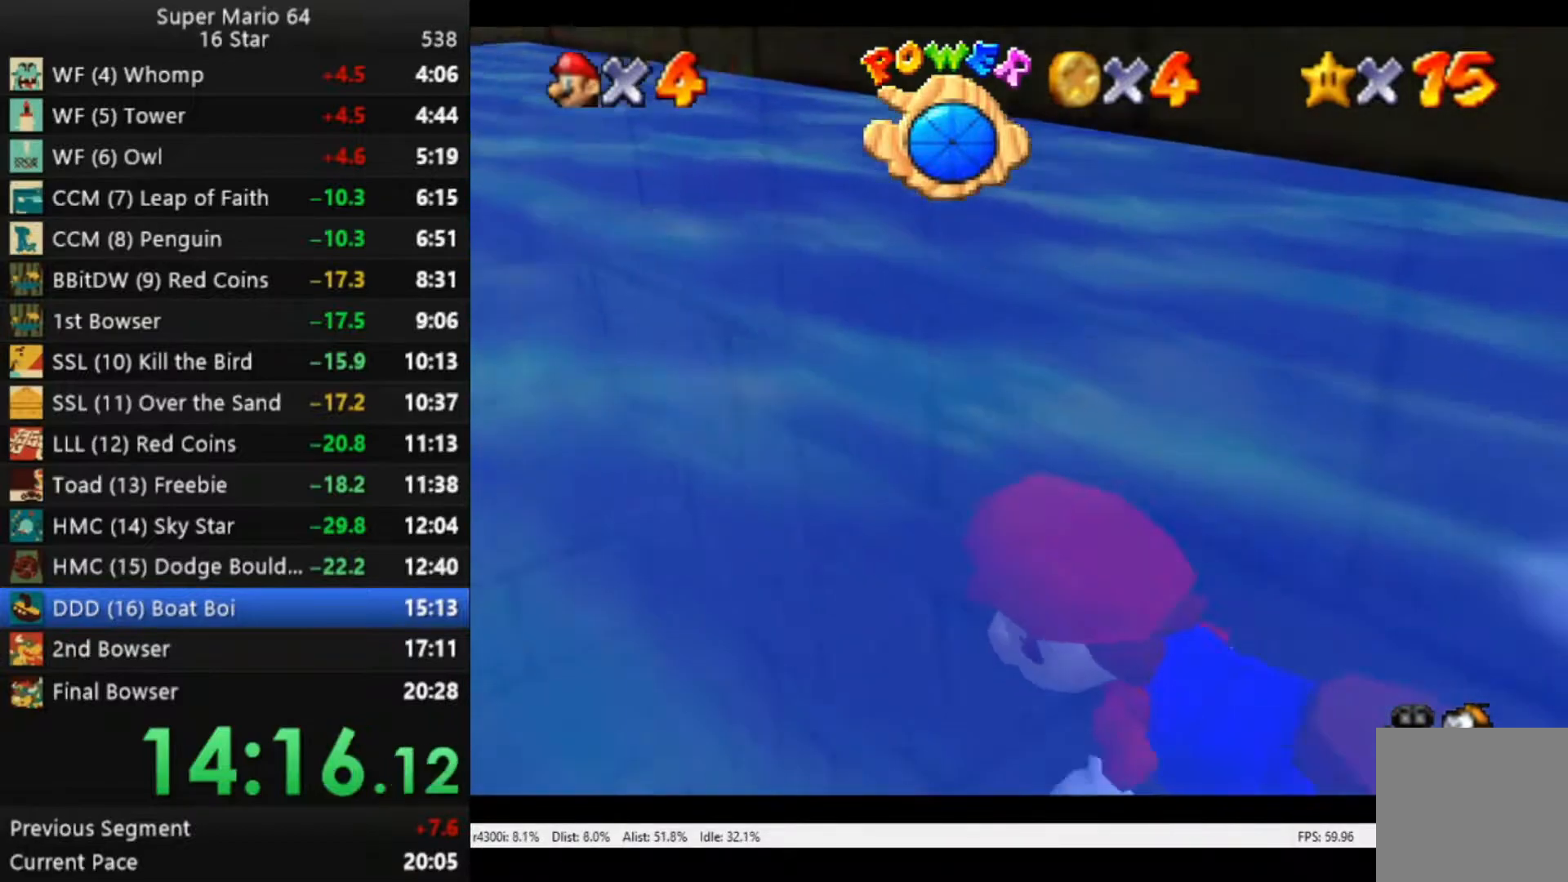
{"buttons": [], "left_stick": "up", "right_stick": "left", "events": [[17, "A", "down"], [283, "A", "up"]]}
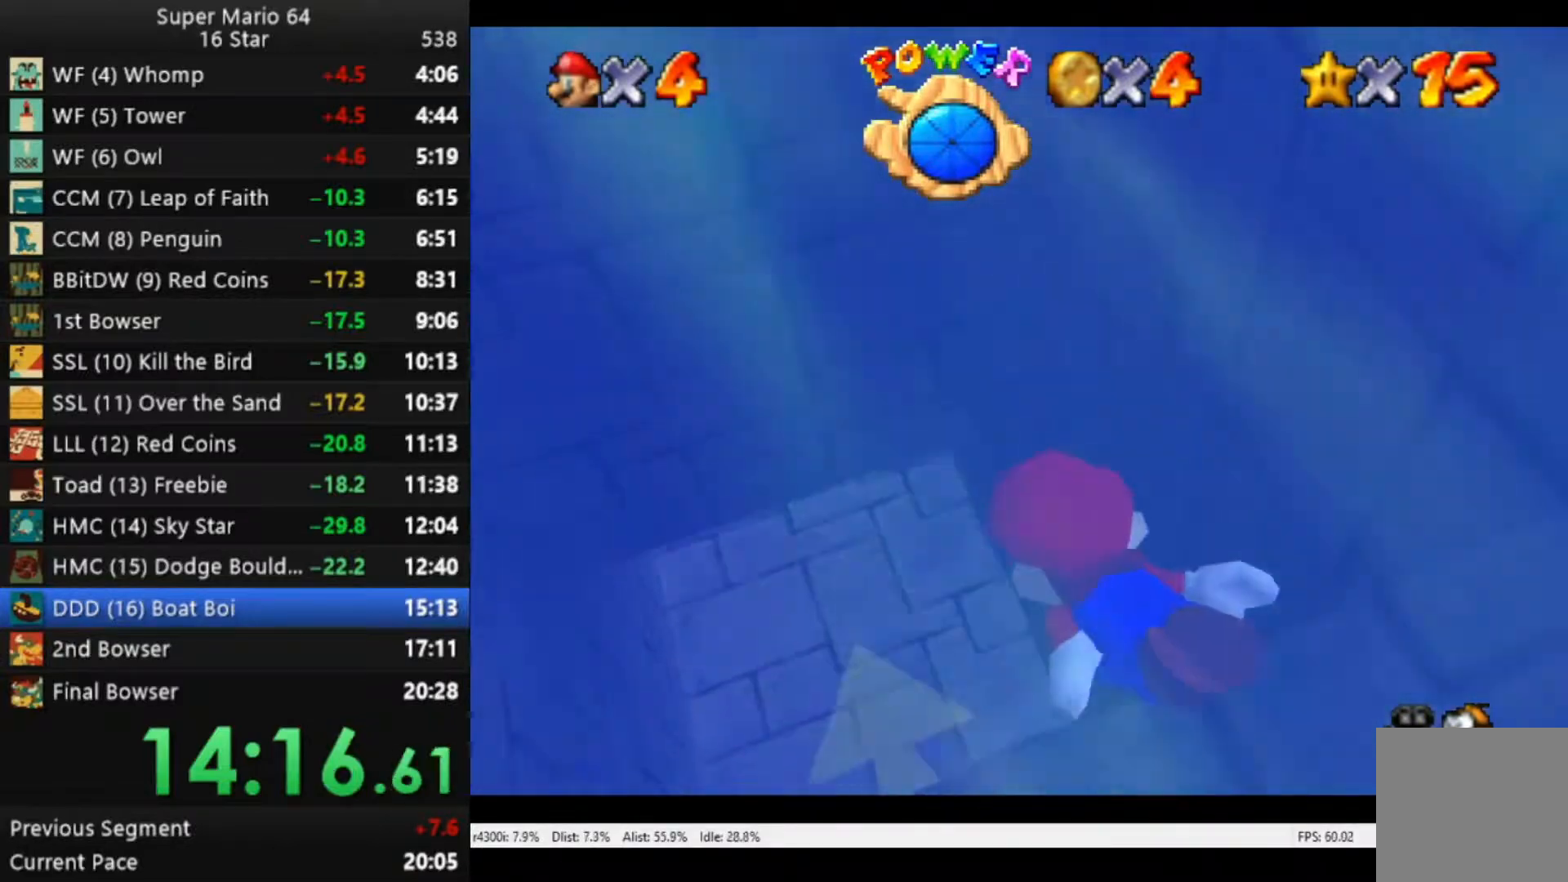
{"buttons": [], "left_stick": "up", "right_stick": "left", "events": [[217, "A", "down"], [450, "A", "up"]]}
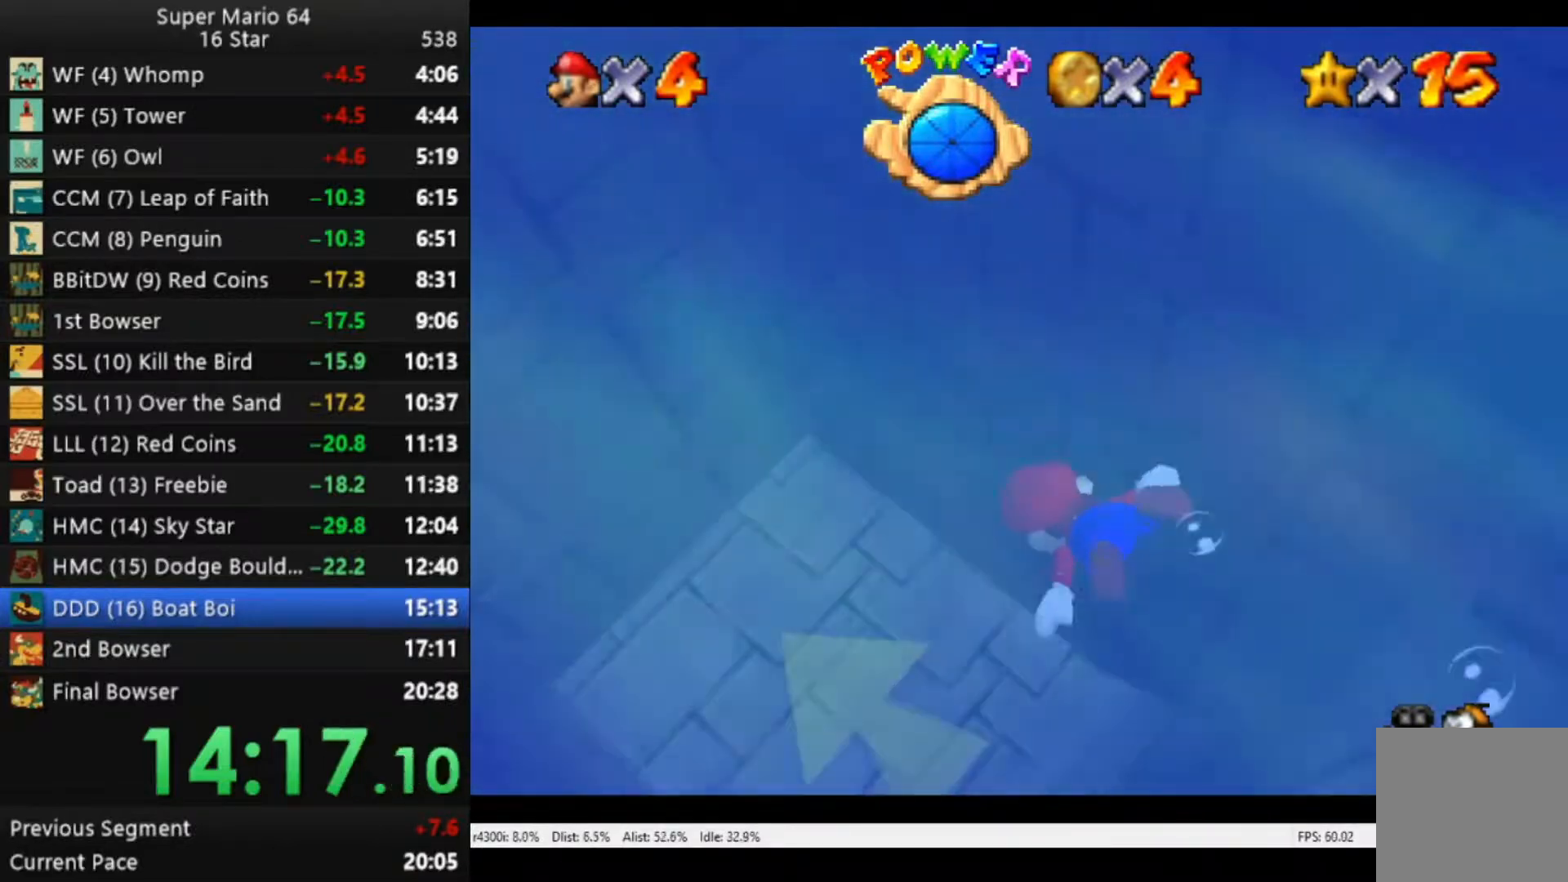
{"buttons": ["A"], "left_stick": "up", "right_stick": "left", "events": [[417, "A", "down"]]}
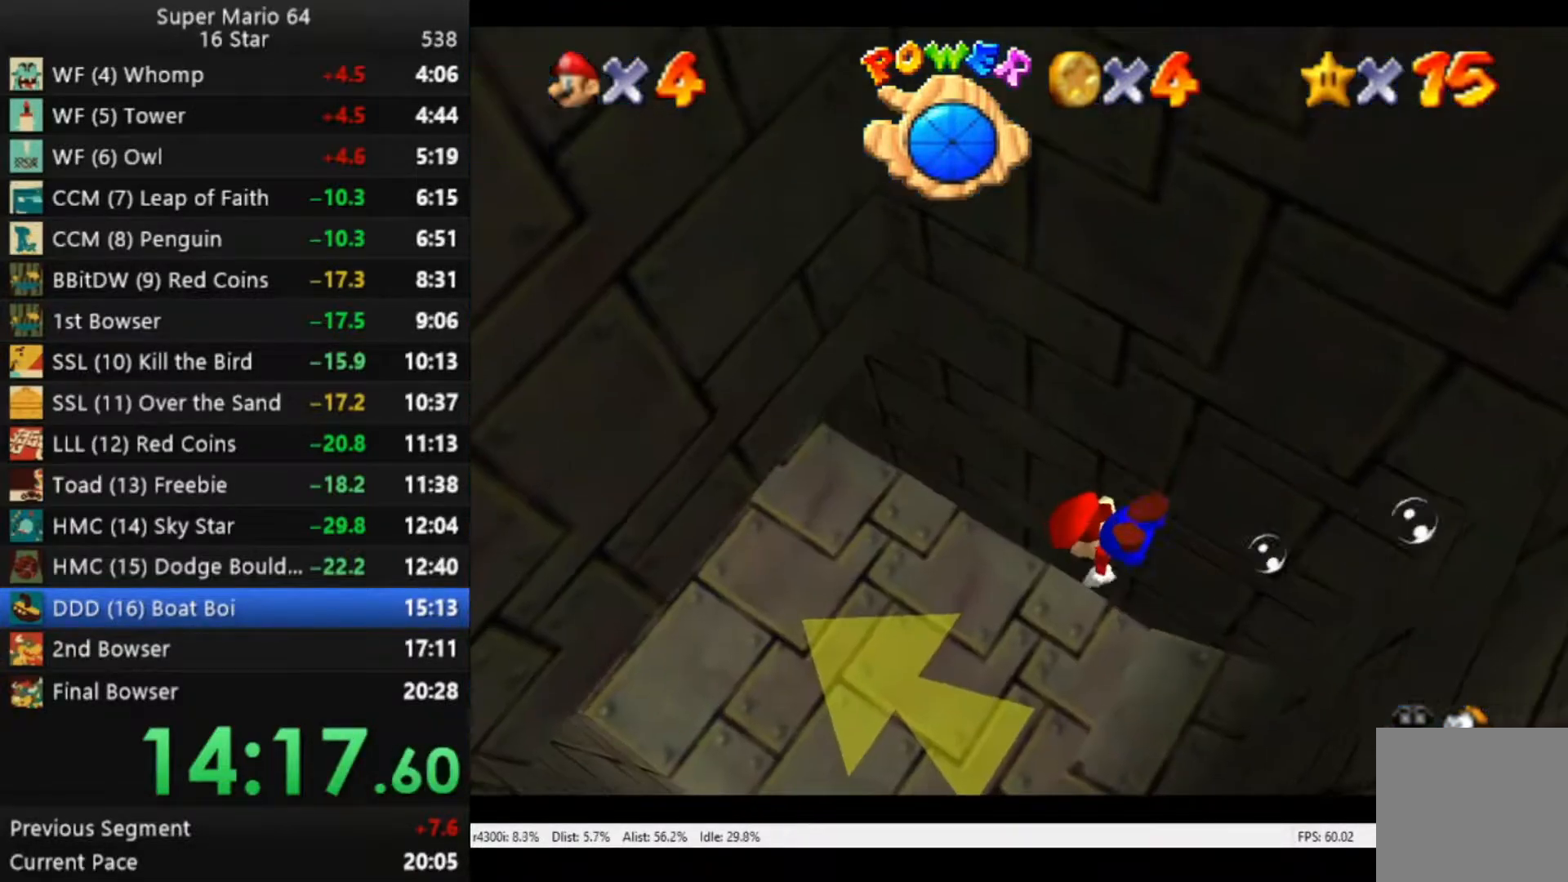
{"buttons": [], "left_stick": "up-left", "right_stick": "left", "events": [[83, "left_stick", "center"], [183, "A", "up"], [417, "left_stick", "up-left"]]}
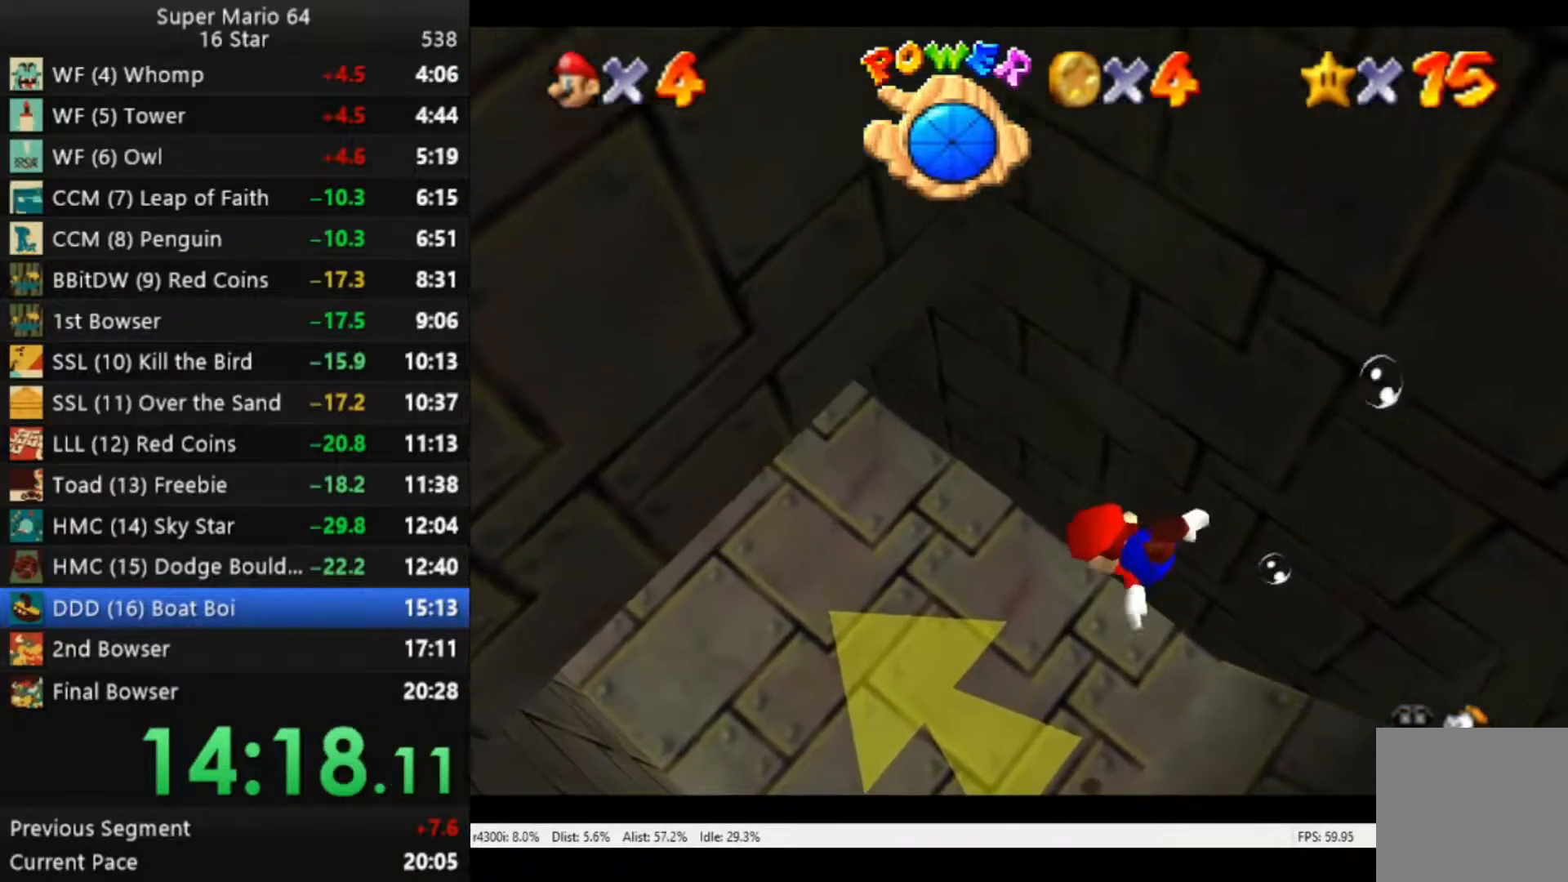
{"buttons": [], "left_stick": "center", "right_stick": "left", "events": [[83, "A", "down"], [117, "left_stick", "center"], [317, "A", "up"]]}
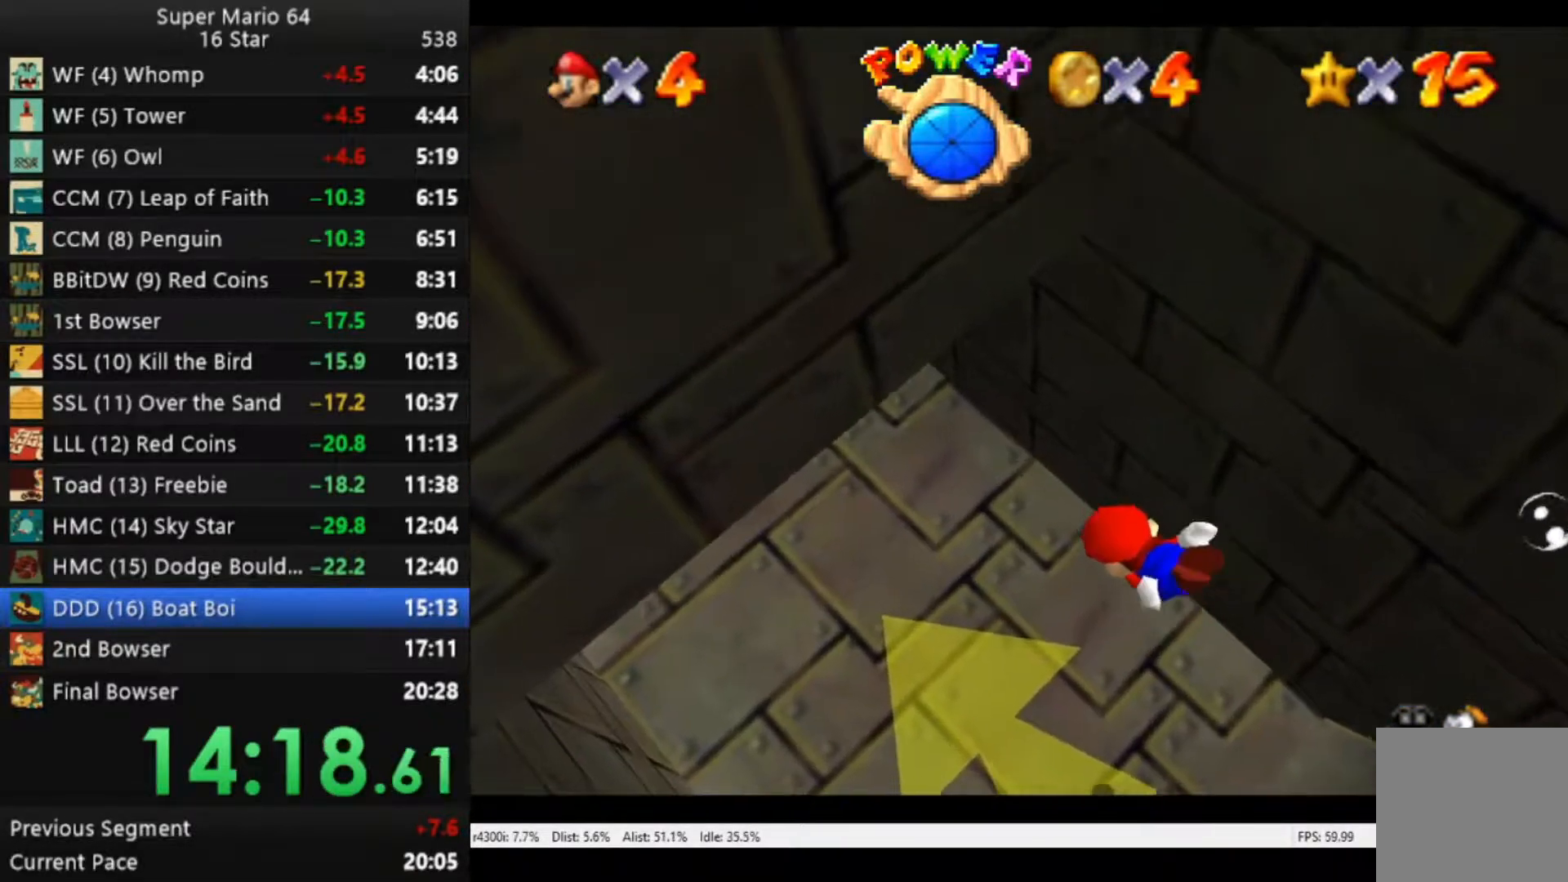
{"buttons": [], "left_stick": "center", "right_stick": "left", "events": [[50, "left_stick", "up"], [183, "left_stick", "center"], [250, "A", "down"], [483, "A", "up"]]}
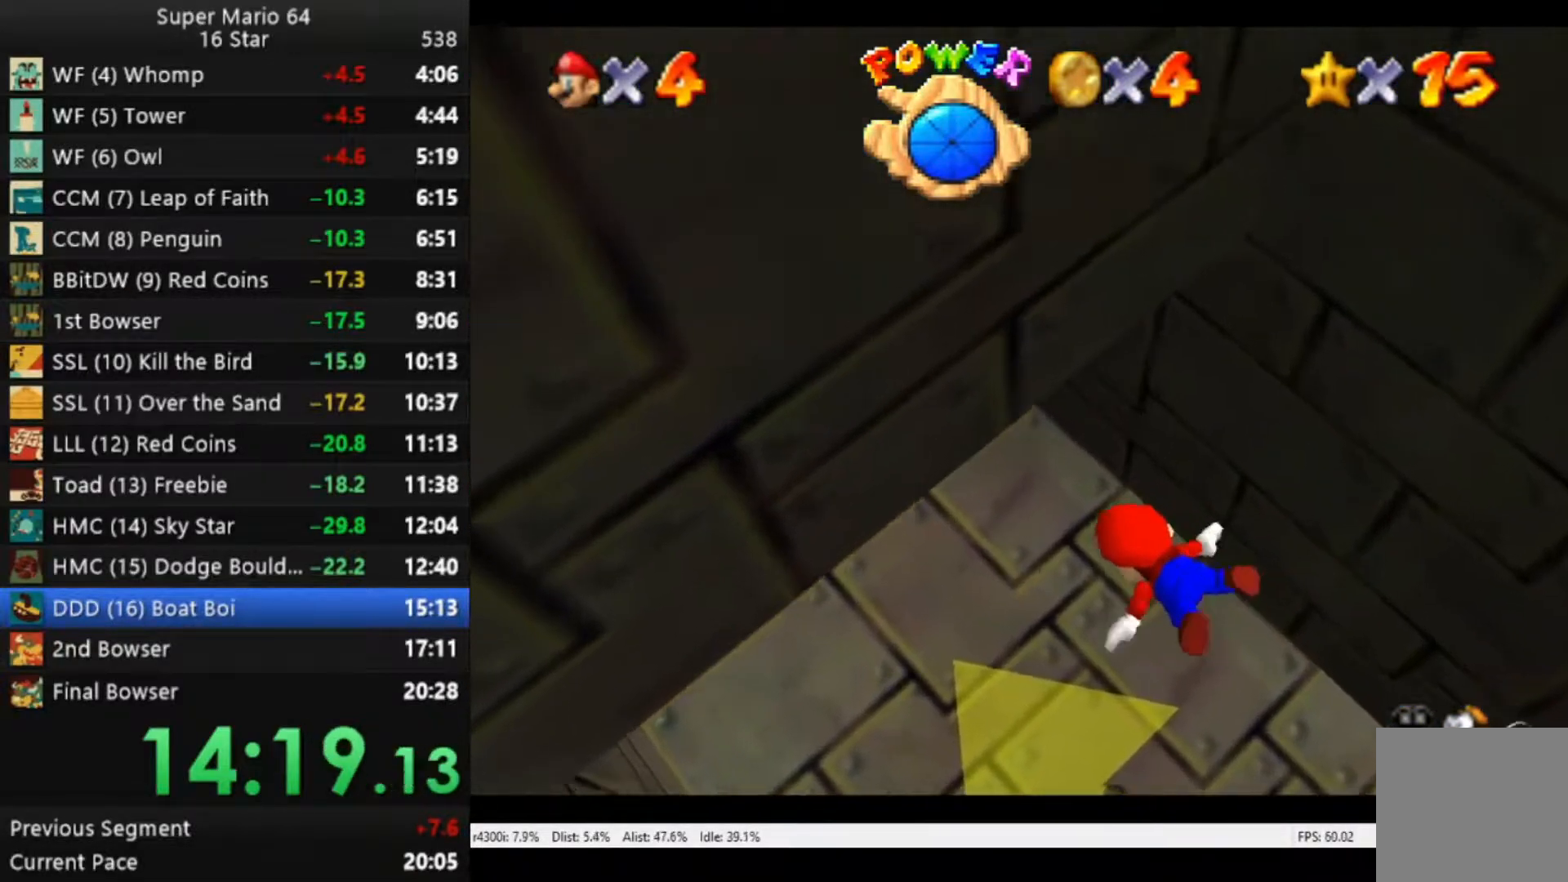
{"buttons": ["A"], "left_stick": "center", "right_stick": "left", "events": [[383, "A", "down"]]}
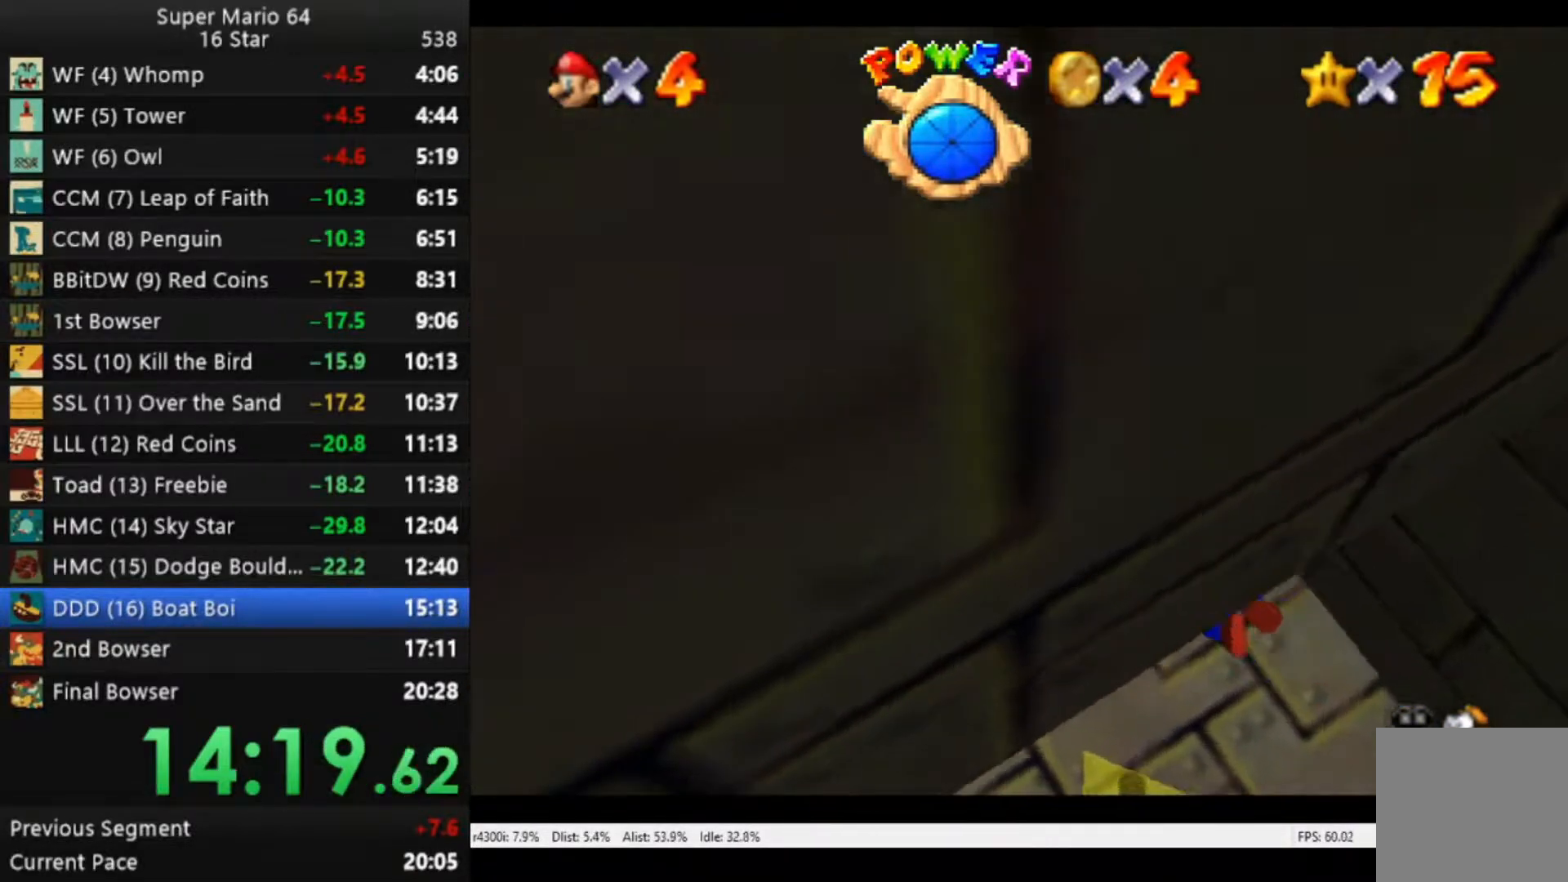
{"buttons": [], "left_stick": "center", "right_stick": "left", "events": [[83, "left_stick", "down-right"], [117, "A", "up"], [383, "left_stick", "center"]]}
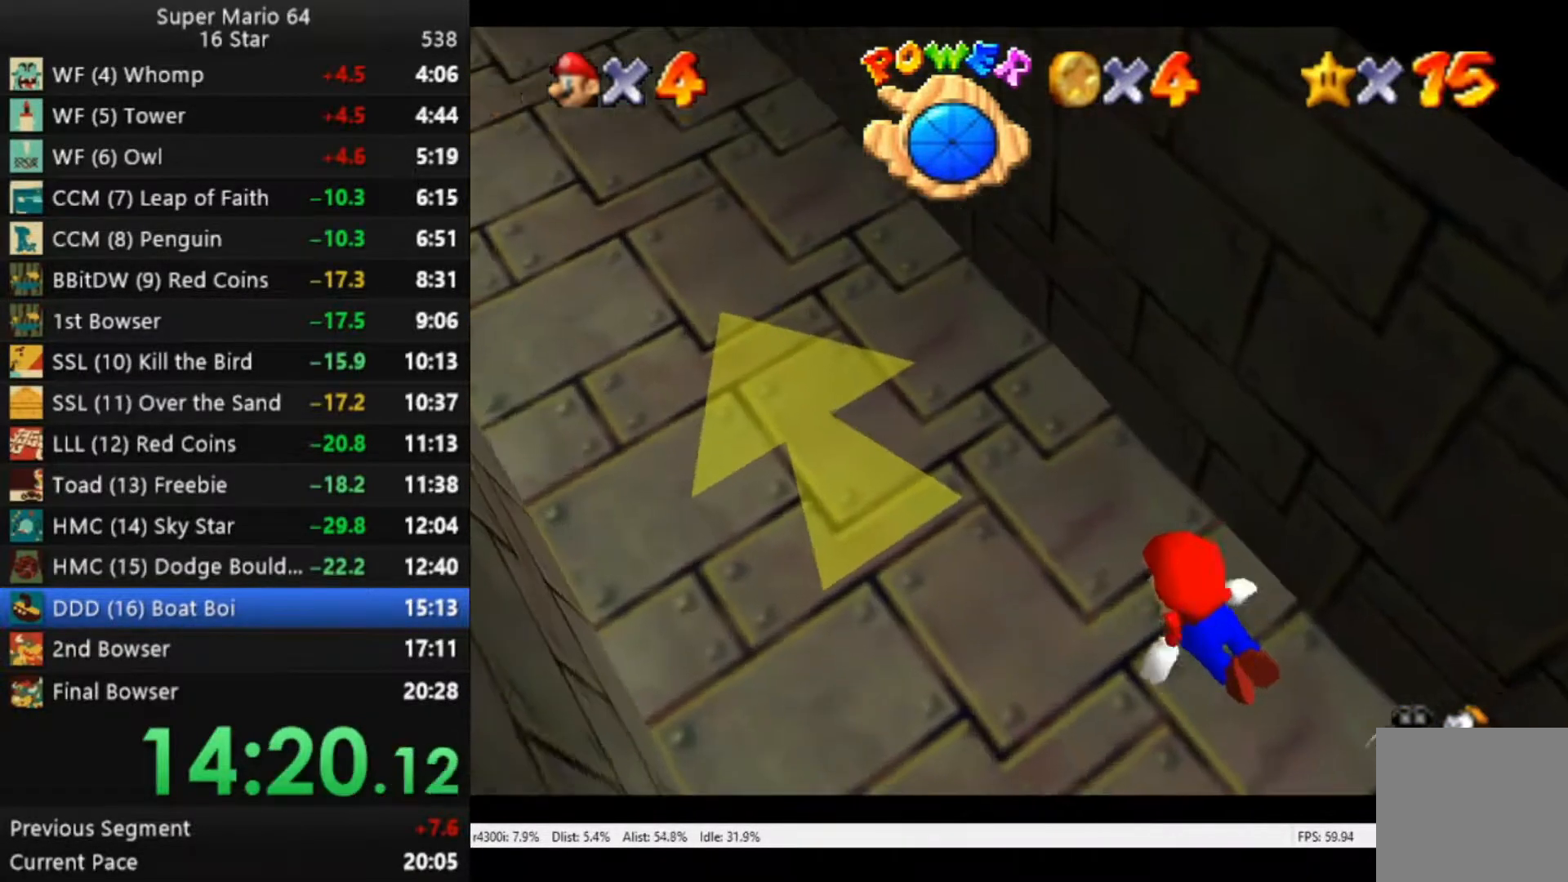
{"buttons": [], "left_stick": "center", "right_stick": "left", "events": [[50, "A", "down"], [250, "A", "up"]]}
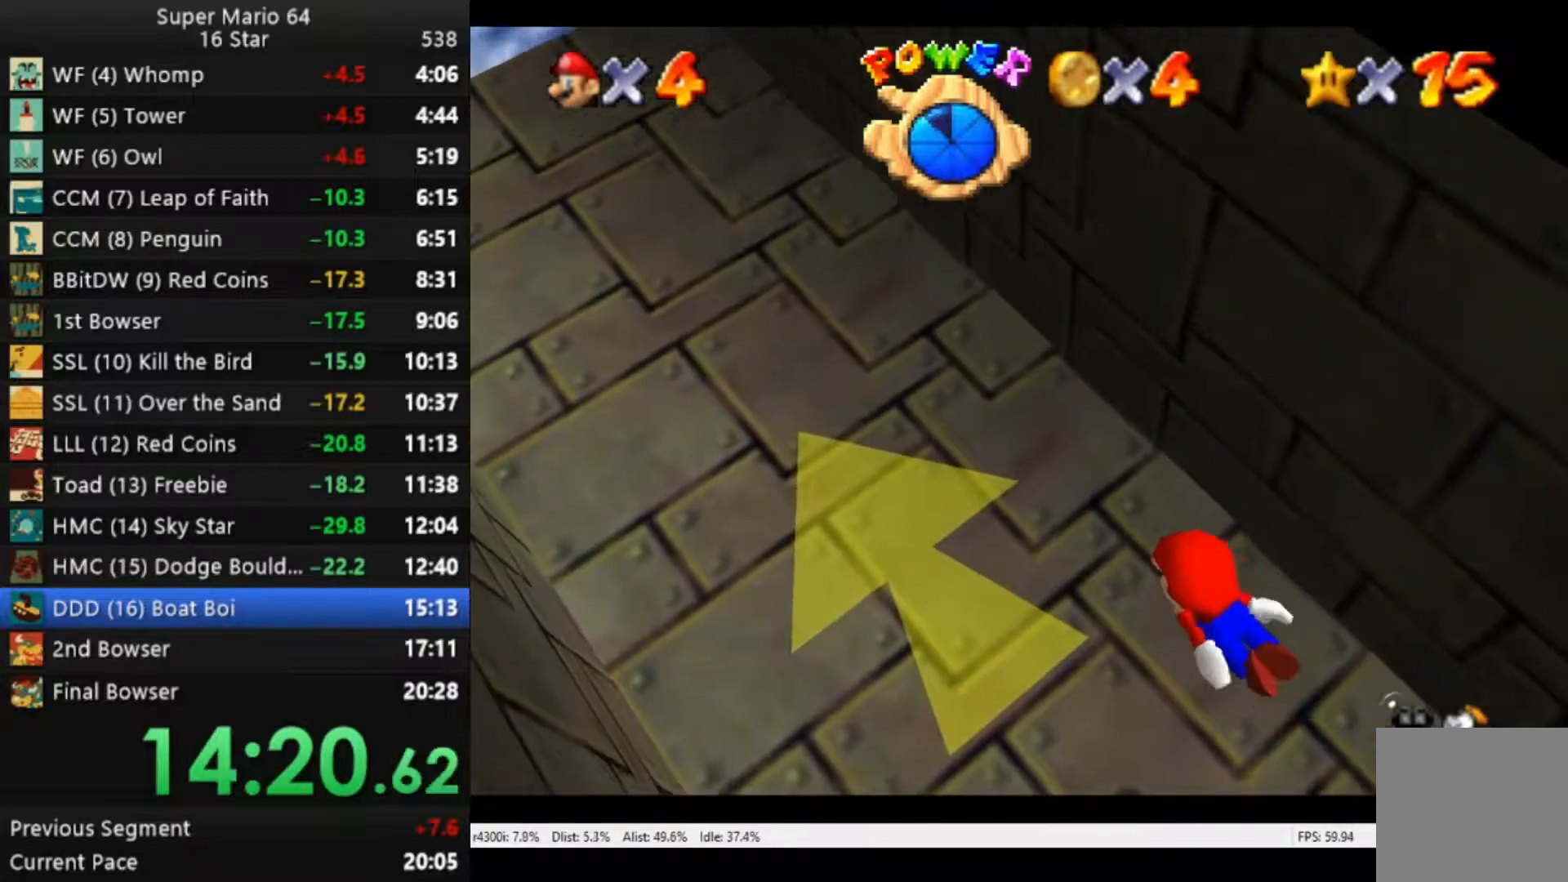
{"buttons": [], "left_stick": "center", "right_stick": "left", "events": [[217, "A", "down"], [450, "A", "up"]]}
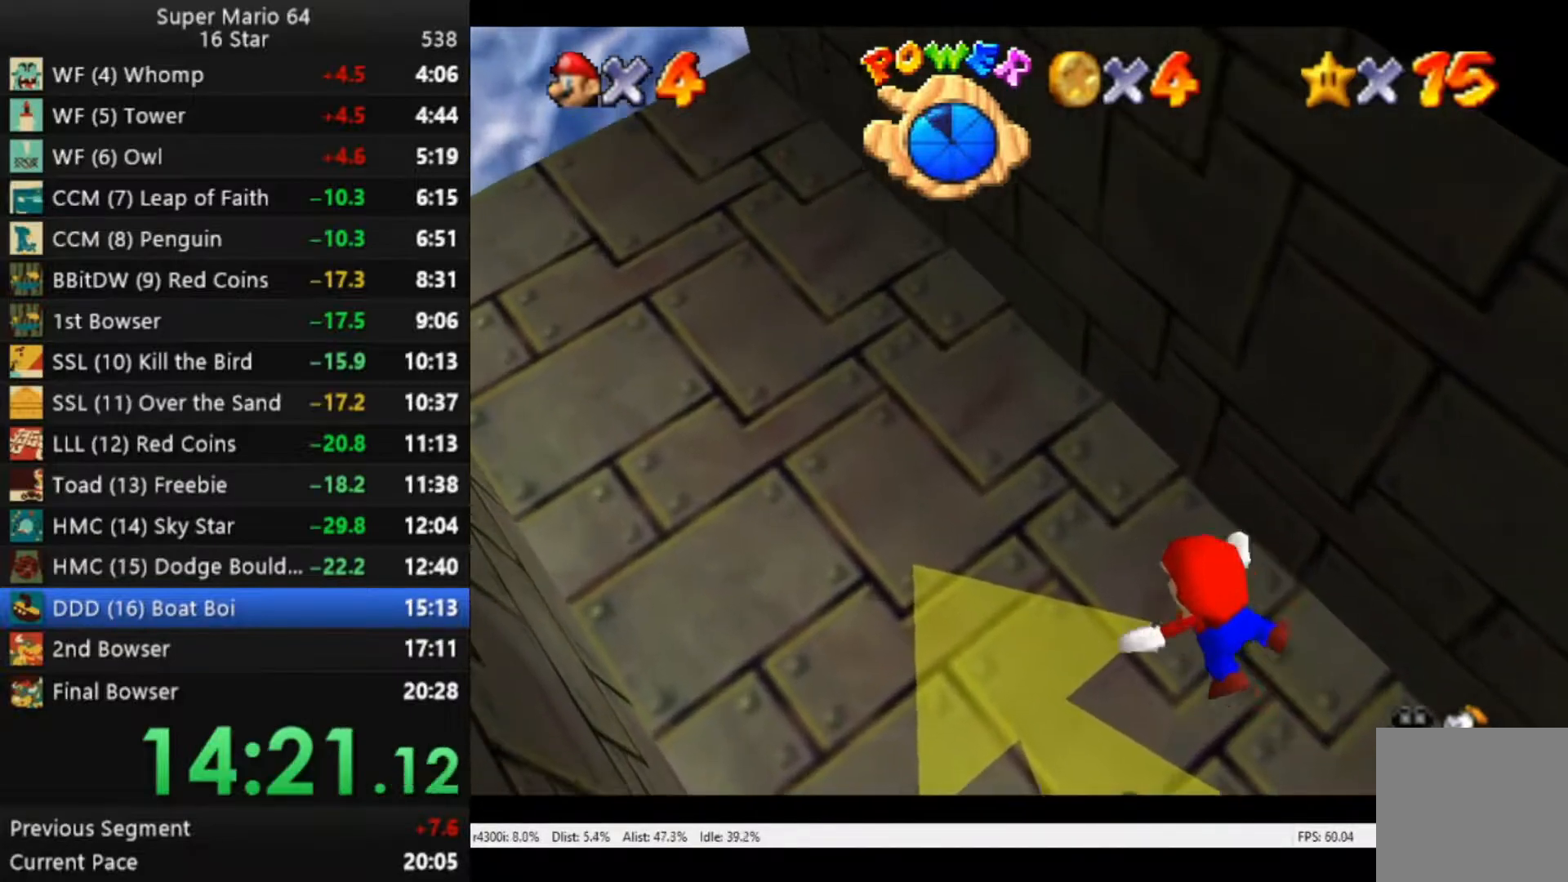
{"buttons": ["A"], "left_stick": "down-right", "right_stick": "left", "events": [[350, "left_stick", "down-right"], [383, "A", "down"]]}
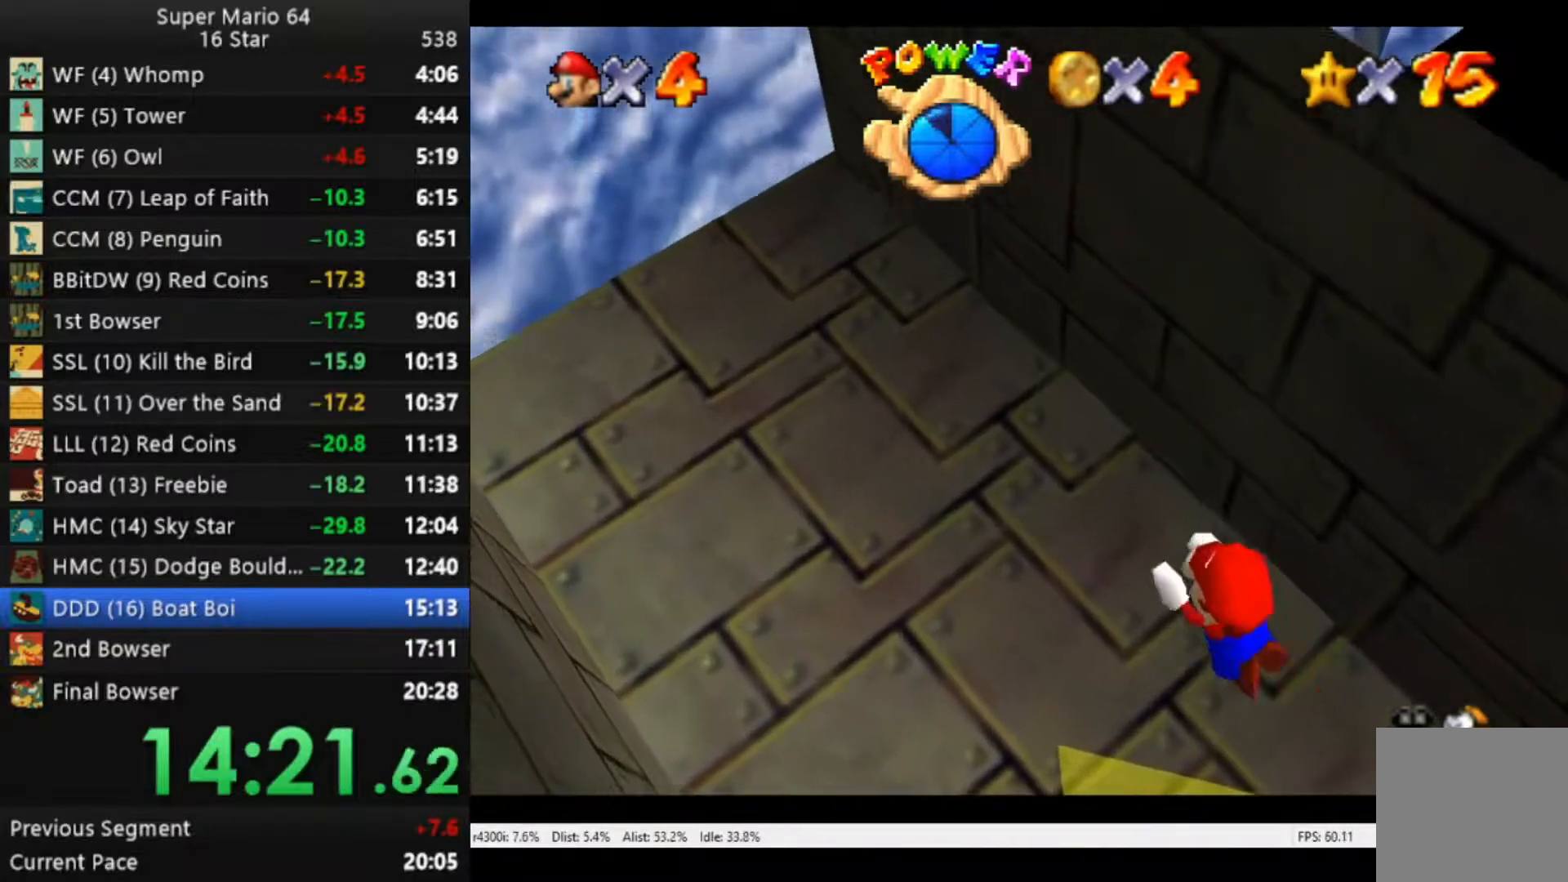
{"buttons": [], "left_stick": "center", "right_stick": "left", "events": [[50, "left_stick", "center"], [83, "A", "up"]]}
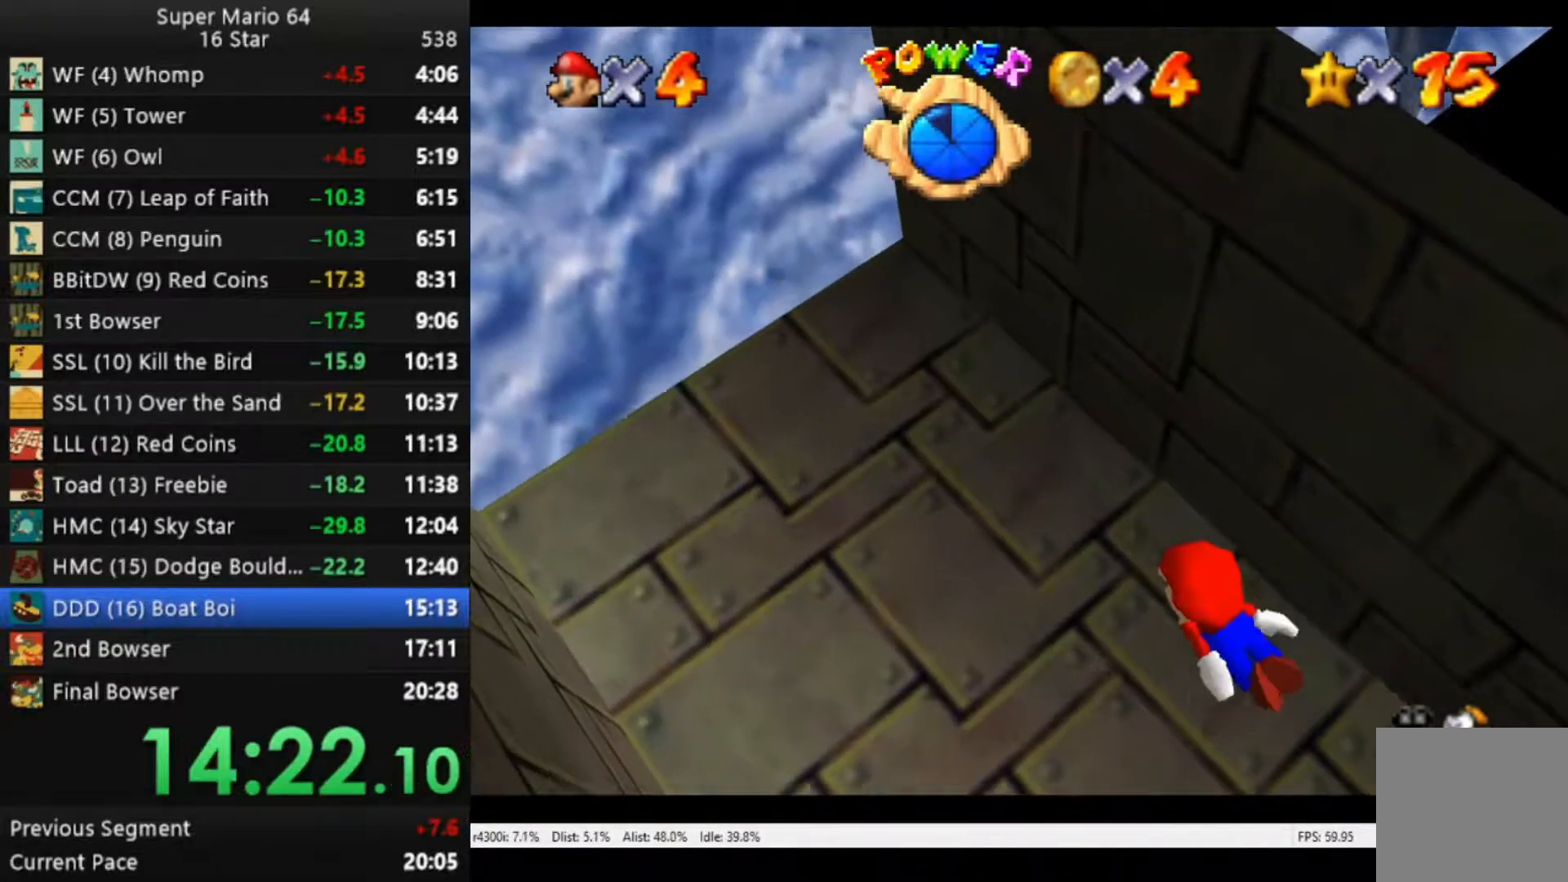
{"buttons": [], "left_stick": "down-right", "right_stick": "left", "events": [[83, "A", "down"], [283, "left_stick", "down-right"], [317, "A", "up"]]}
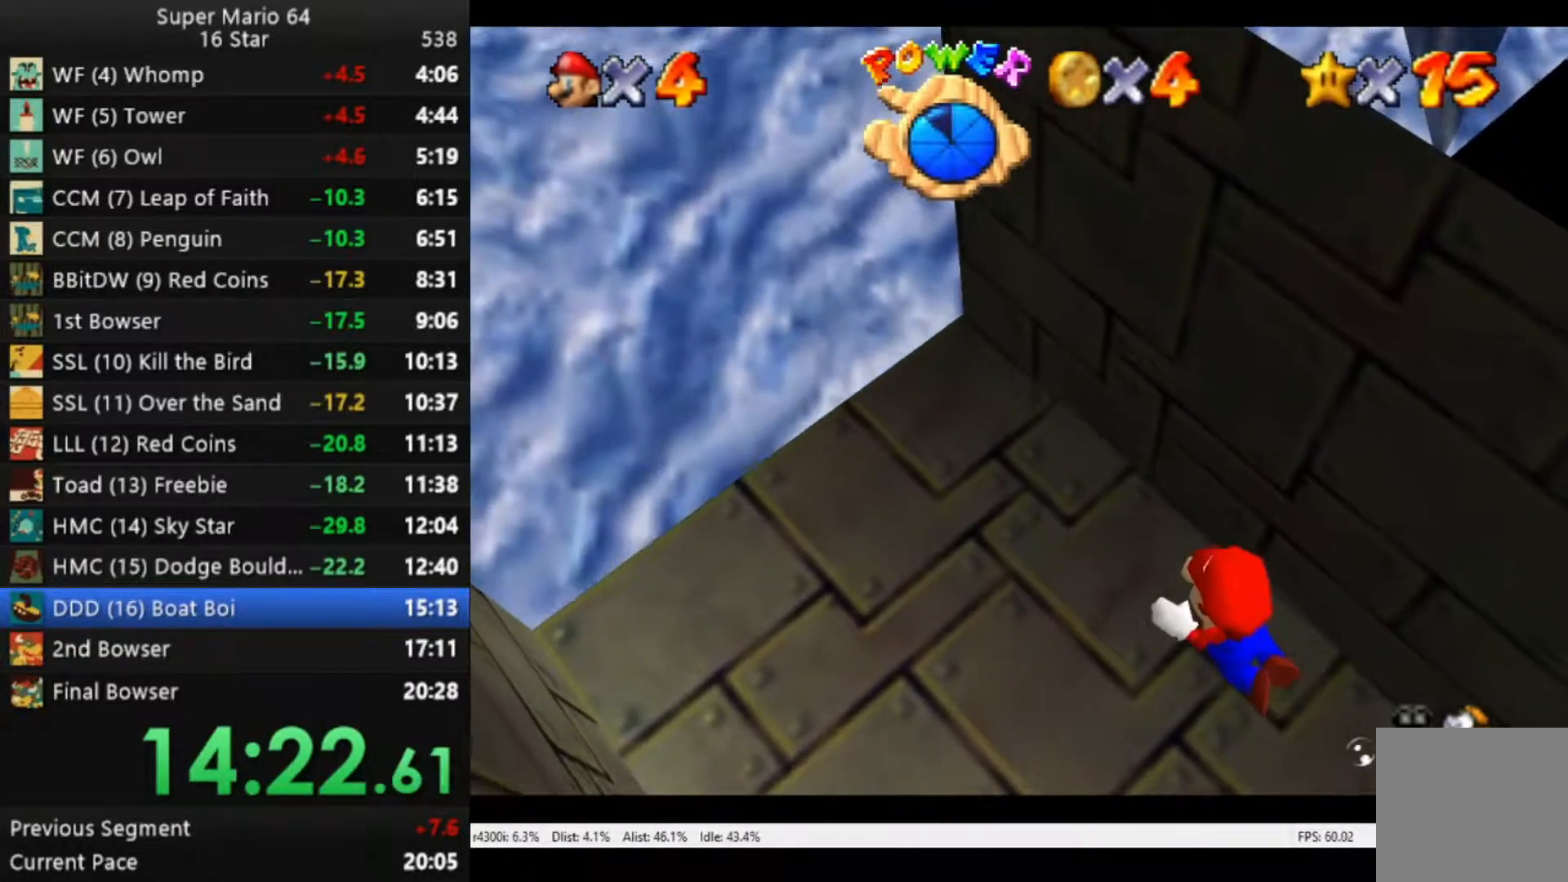
{"buttons": [], "left_stick": "center", "right_stick": "left", "events": [[150, "A", "down"], [250, "left_stick", "center"], [383, "A", "up"]]}
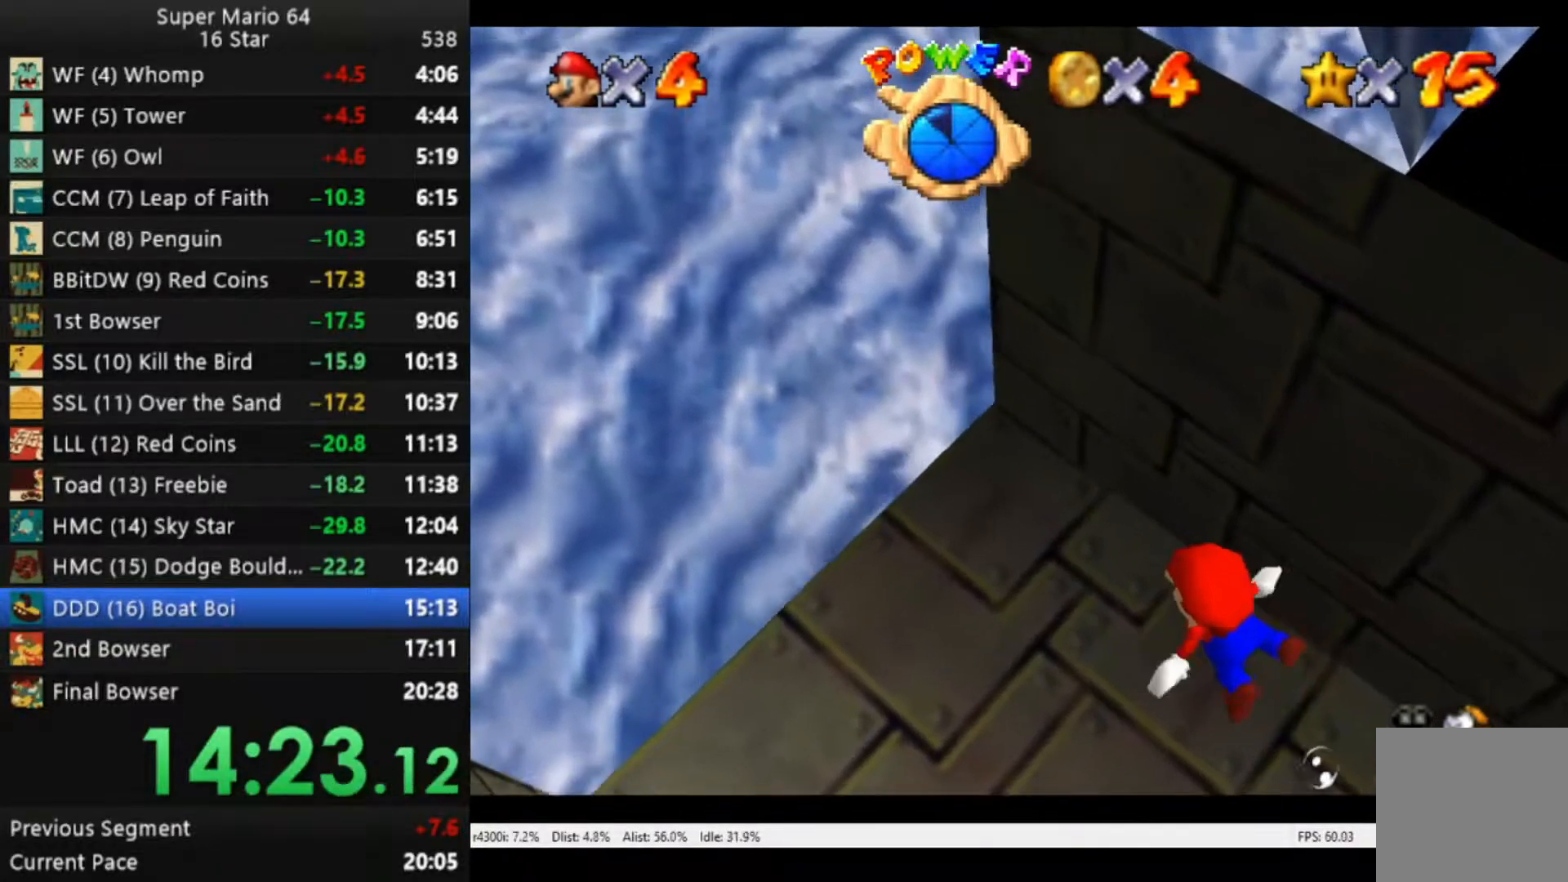
{"buttons": ["A"], "left_stick": "center", "right_stick": "left", "events": [[317, "A", "down"]]}
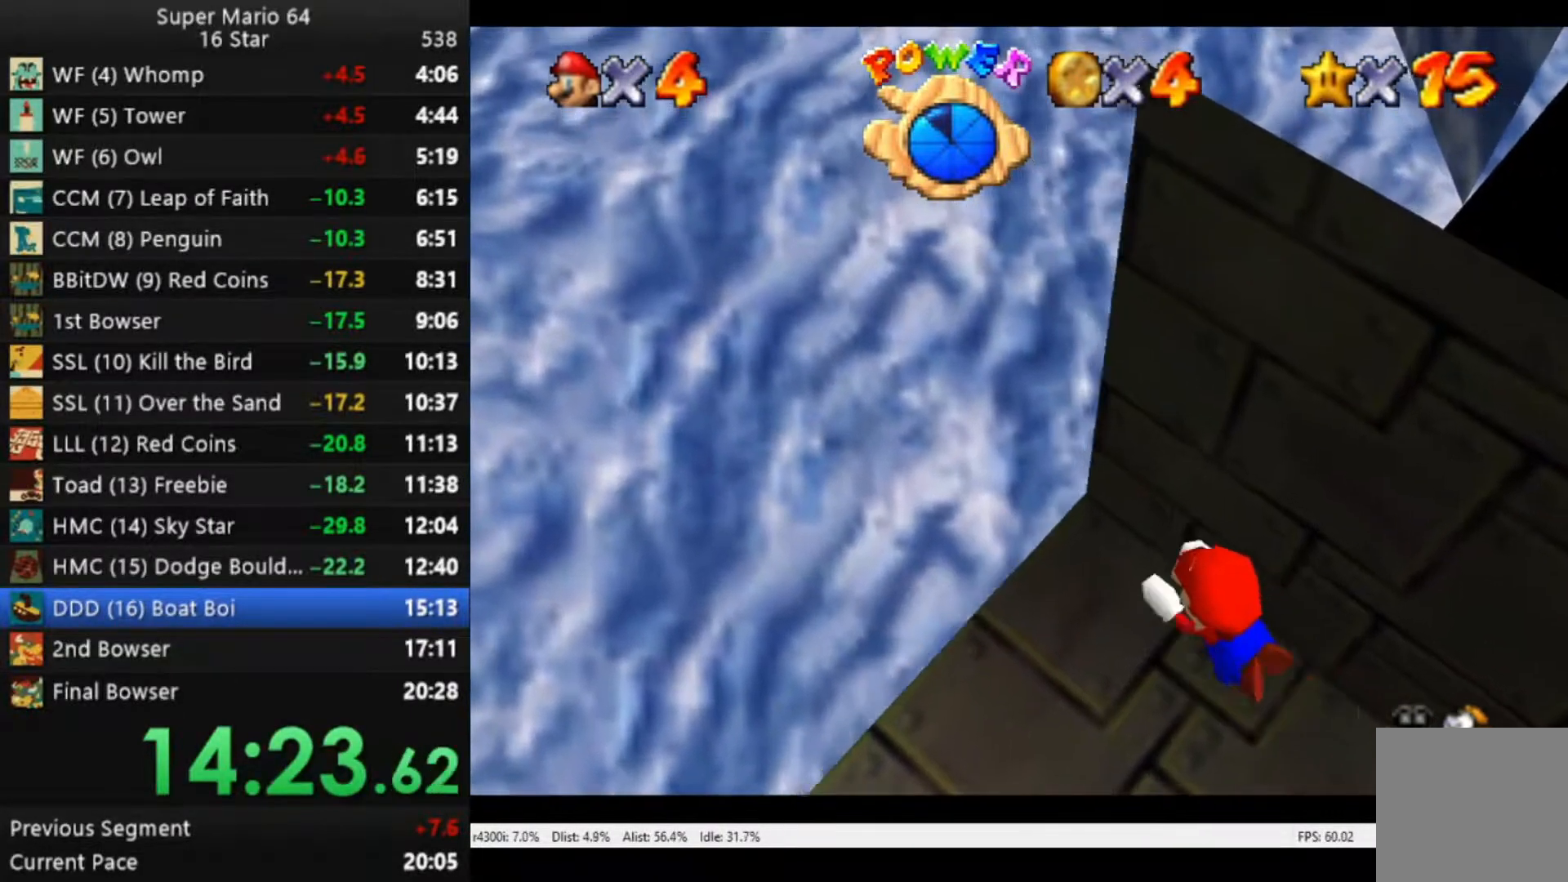
{"buttons": [], "left_stick": "center", "right_stick": "left", "events": [[50, "A", "up"], [117, "left_stick", "down-right"], [483, "left_stick", "center"]]}
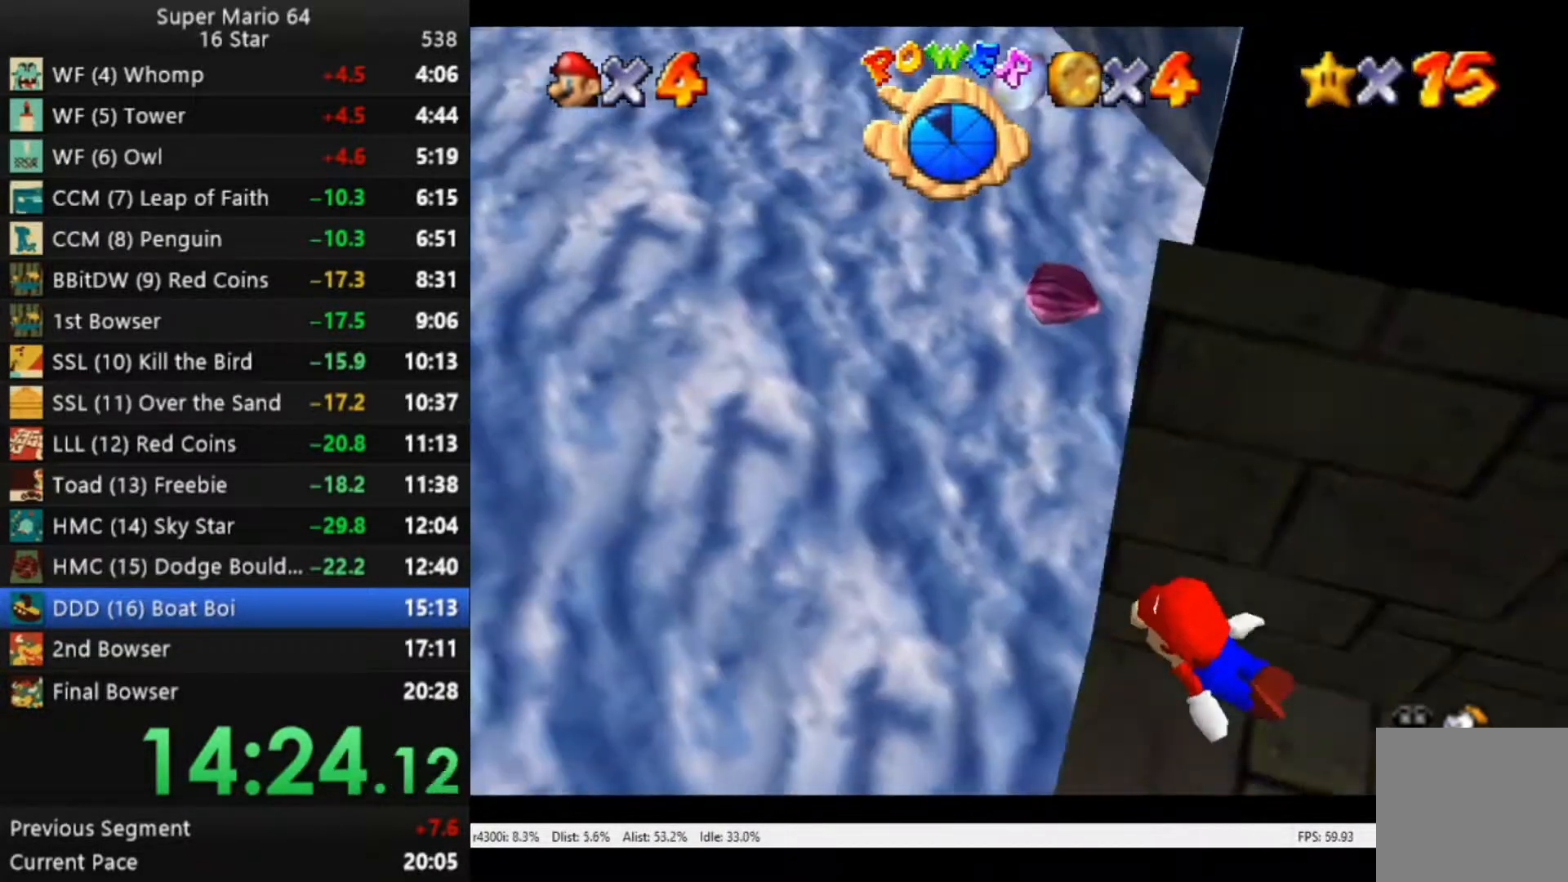
{"buttons": [], "left_stick": "down-right", "right_stick": "left", "events": [[83, "A", "down"], [283, "A", "up"], [283, "left_stick", "down-right"]]}
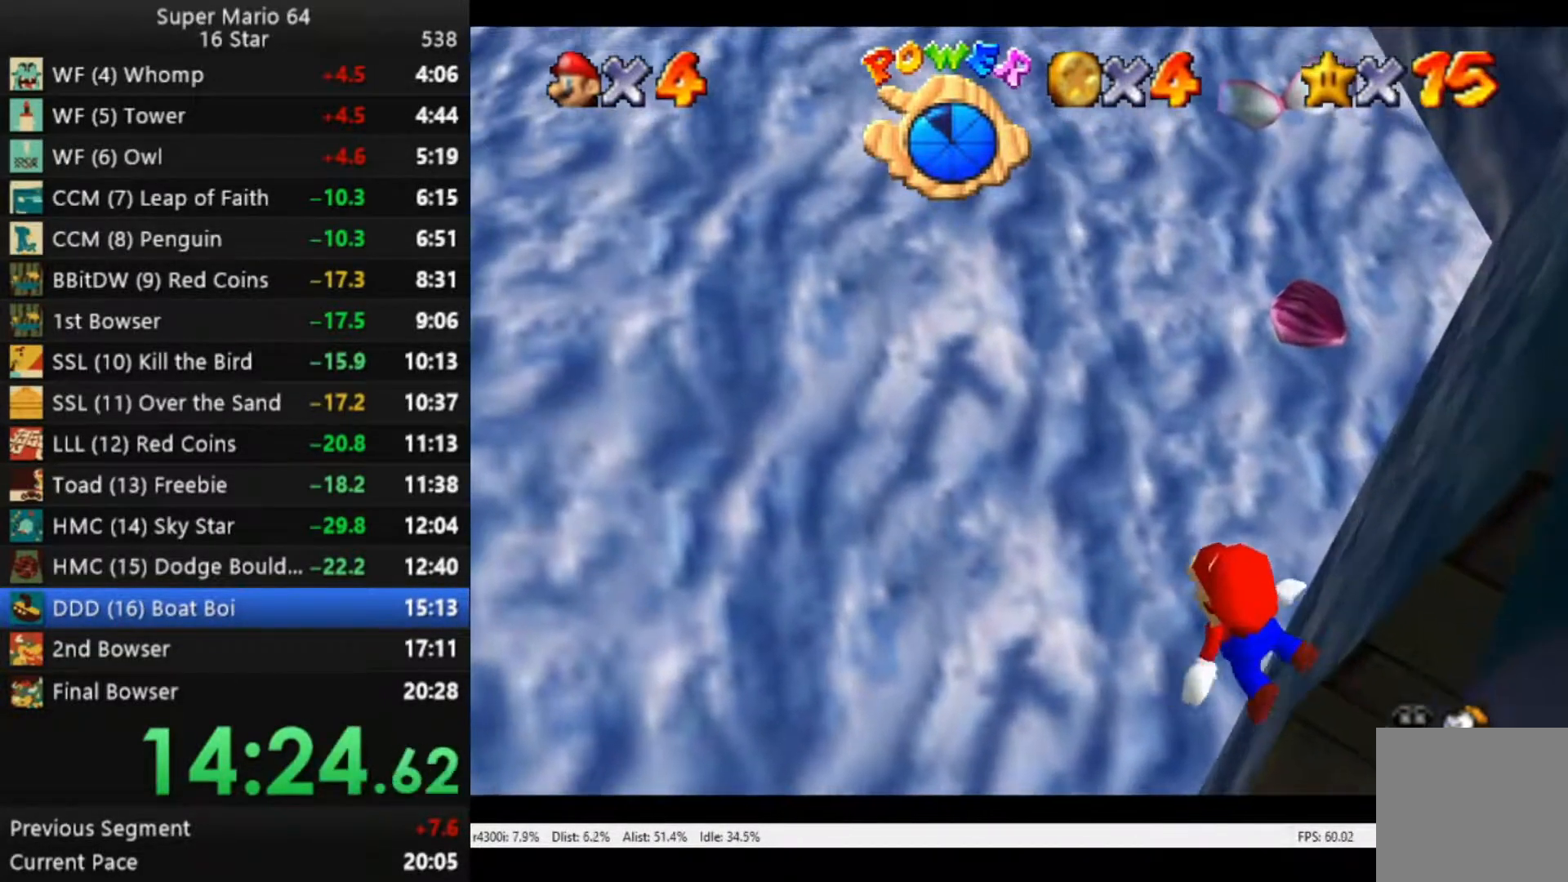
{"buttons": ["A"], "left_stick": "down-right", "right_stick": "left", "events": [[383, "A", "down"]]}
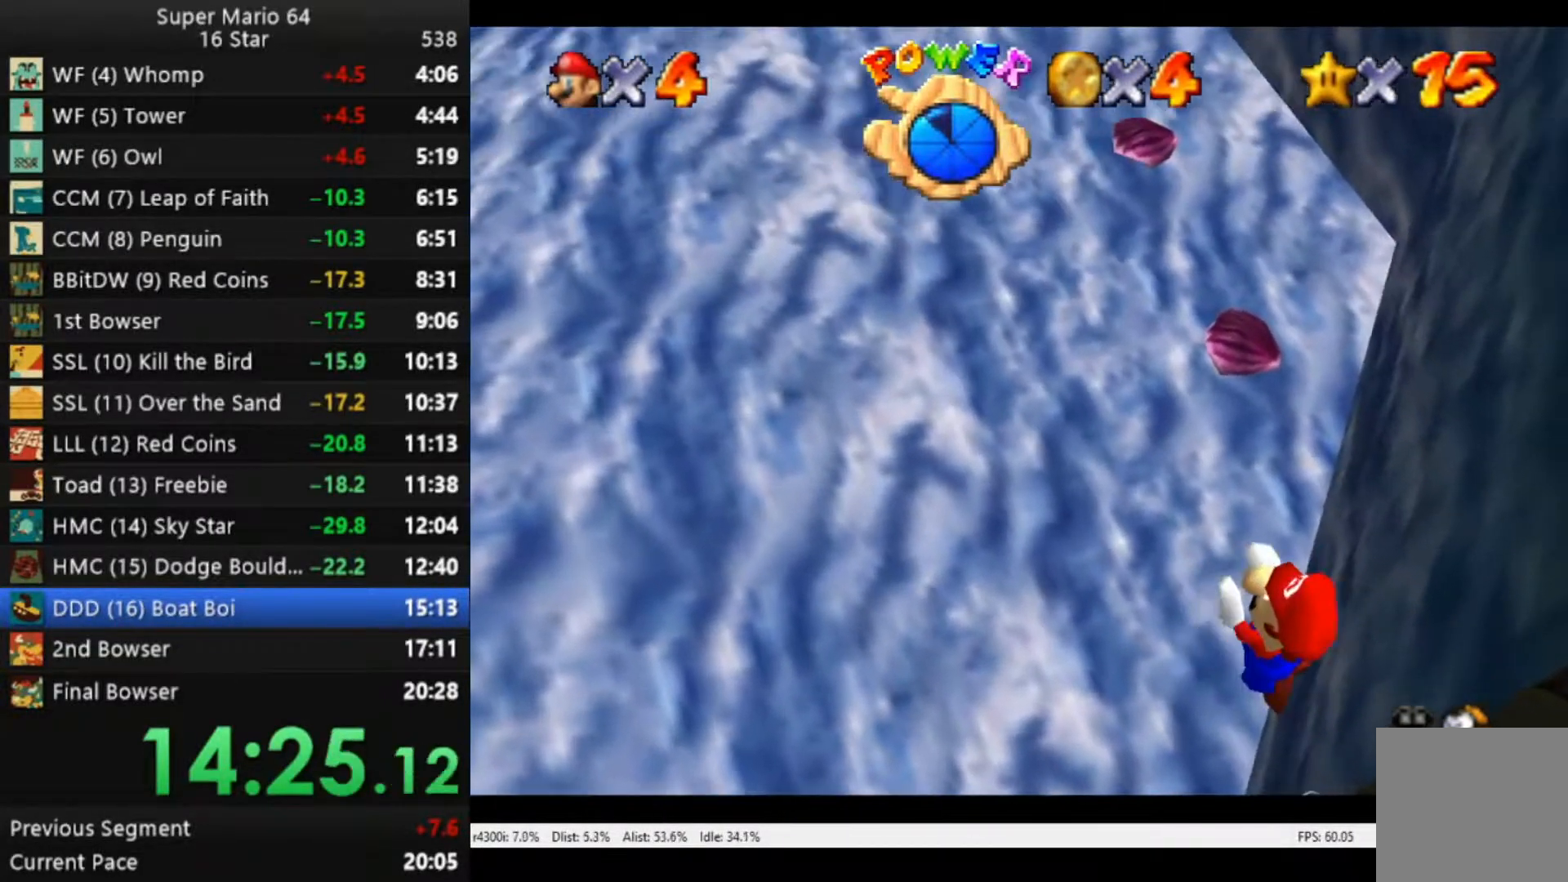
{"buttons": [], "left_stick": "down-right", "right_stick": "left", "events": [[83, "A", "up"], [150, "left_stick", "center"], [450, "left_stick", "down-right"]]}
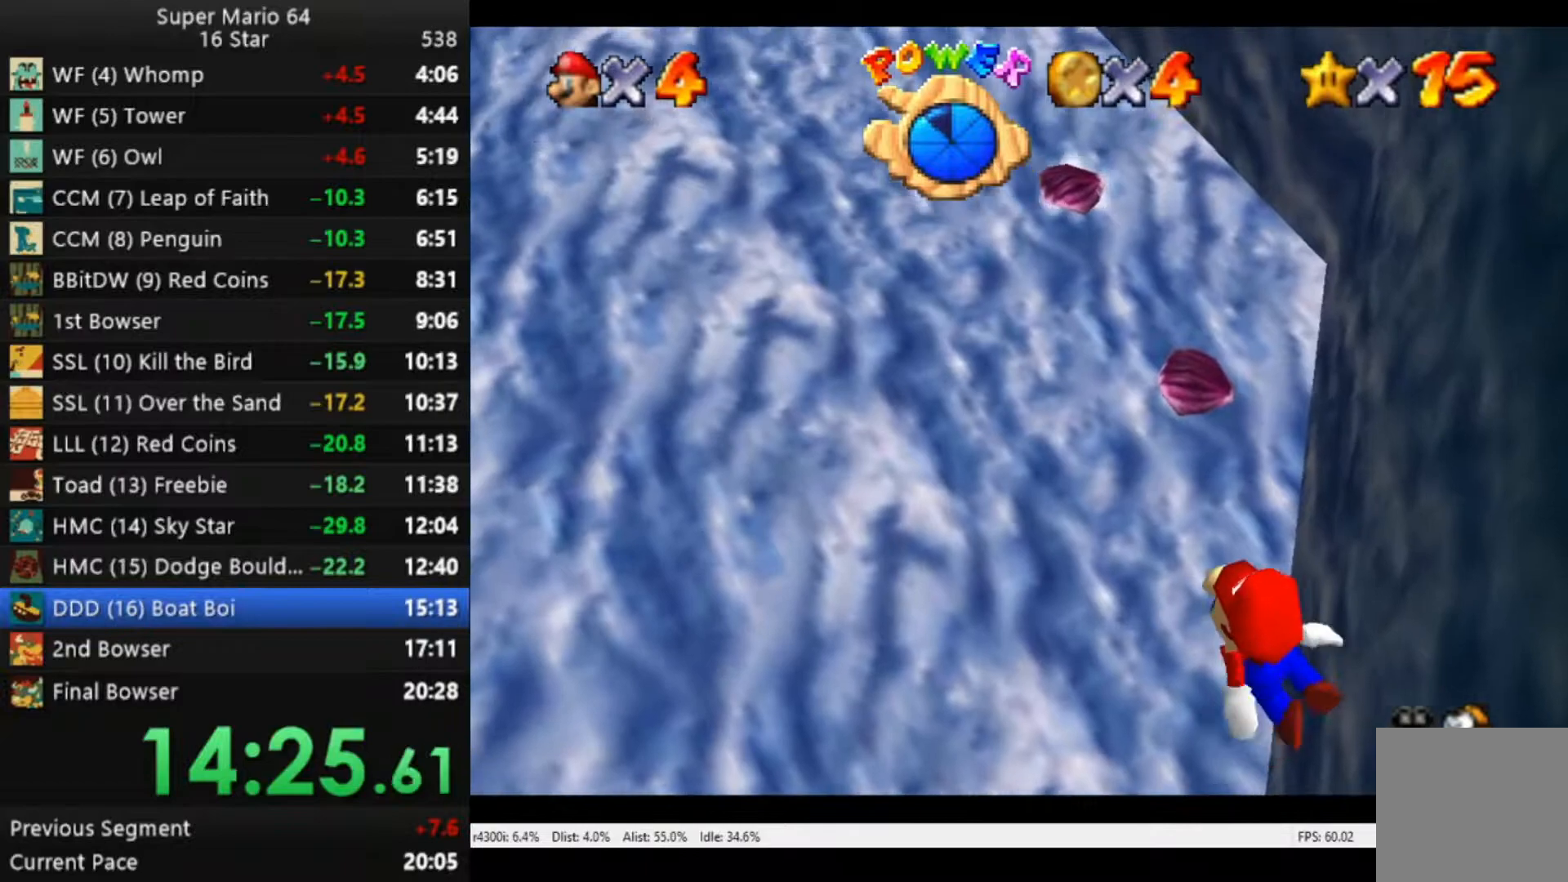
{"buttons": [], "left_stick": "down-right", "right_stick": "left", "events": [[117, "A", "down"], [383, "A", "up"]]}
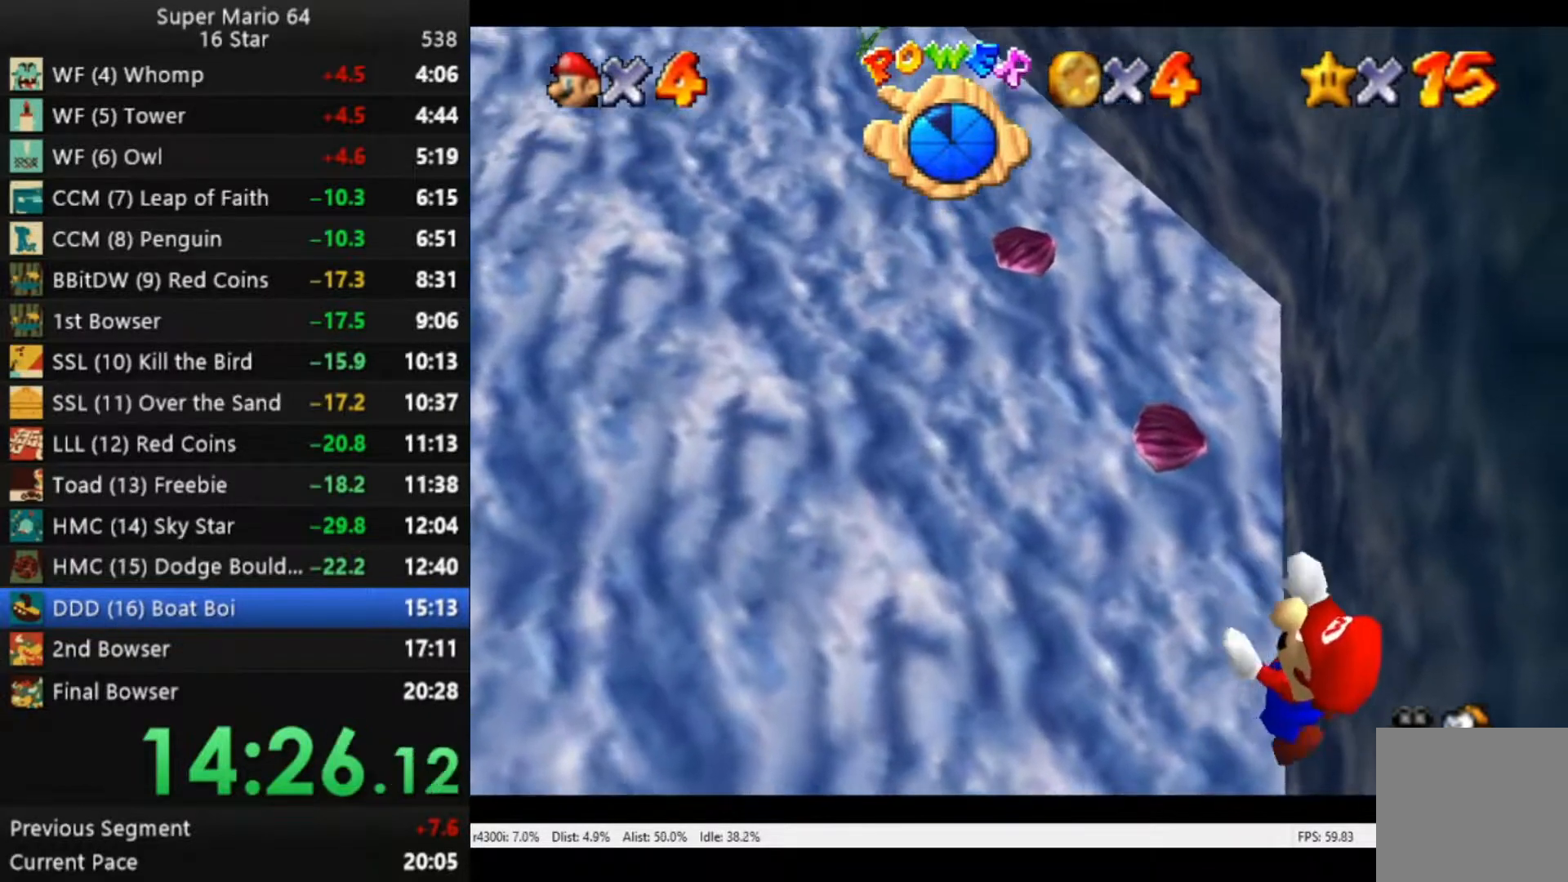
{"buttons": [], "left_stick": "center", "right_stick": "left", "events": [[117, "A", "down"], [150, "left_stick", "center"], [350, "A", "up"]]}
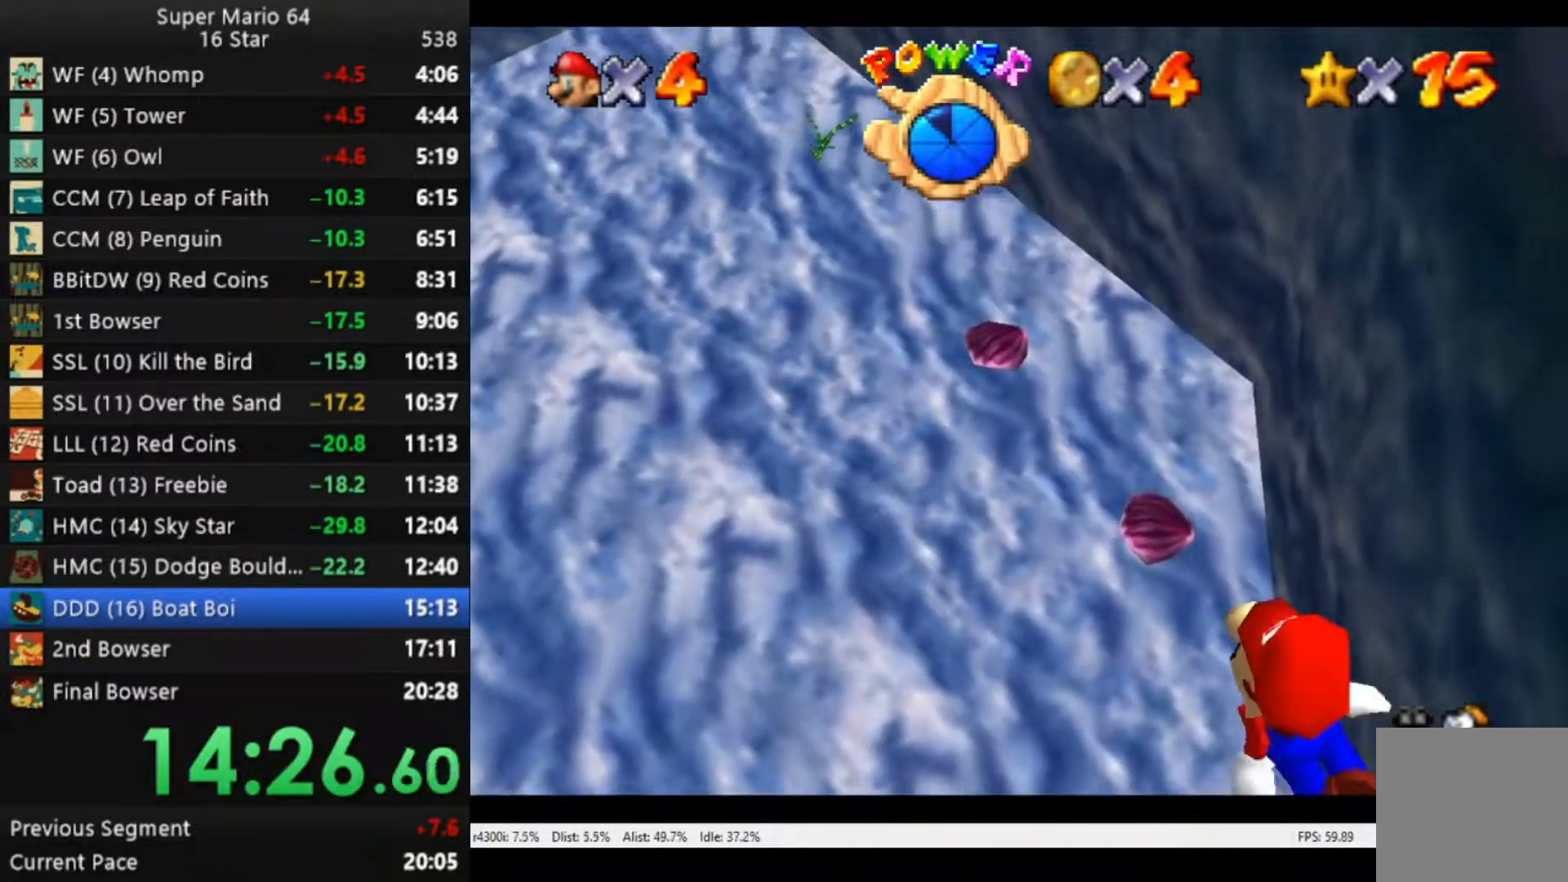
{"buttons": [], "left_stick": "down-right", "right_stick": "left", "events": [[83, "left_stick", "down-right"], [117, "A", "down"], [450, "A", "up"]]}
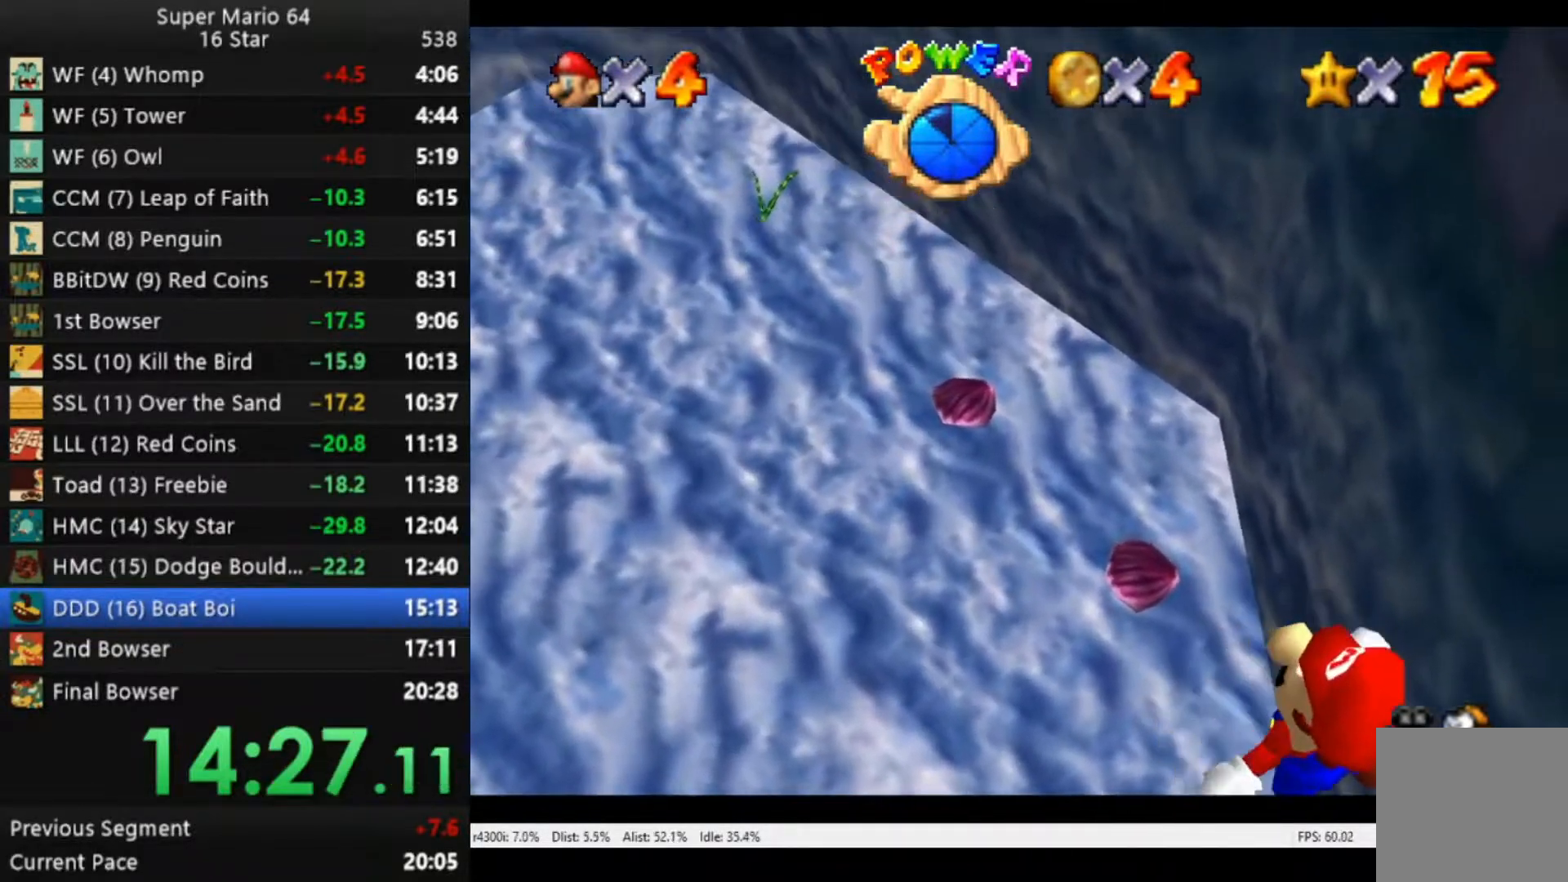
{"buttons": ["A"], "left_stick": "down-right", "right_stick": "left", "events": [[117, "left_stick", "center"], [383, "A", "down"], [483, "left_stick", "down-right"]]}
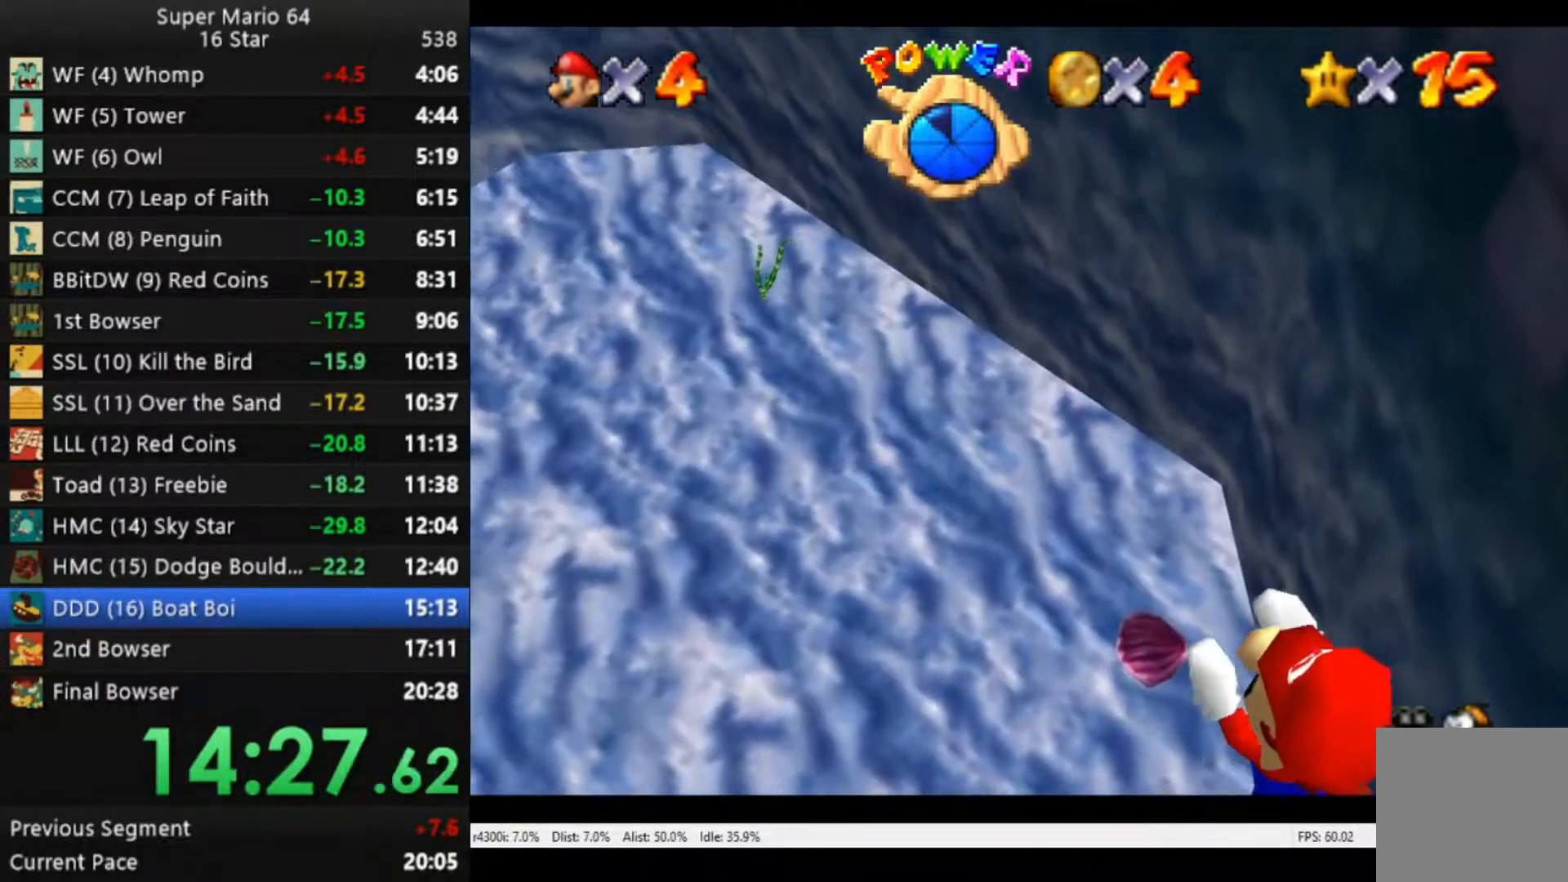
{"buttons": [], "left_stick": "center", "right_stick": "left", "events": [[183, "A", "up"], [450, "left_stick", "center"]]}
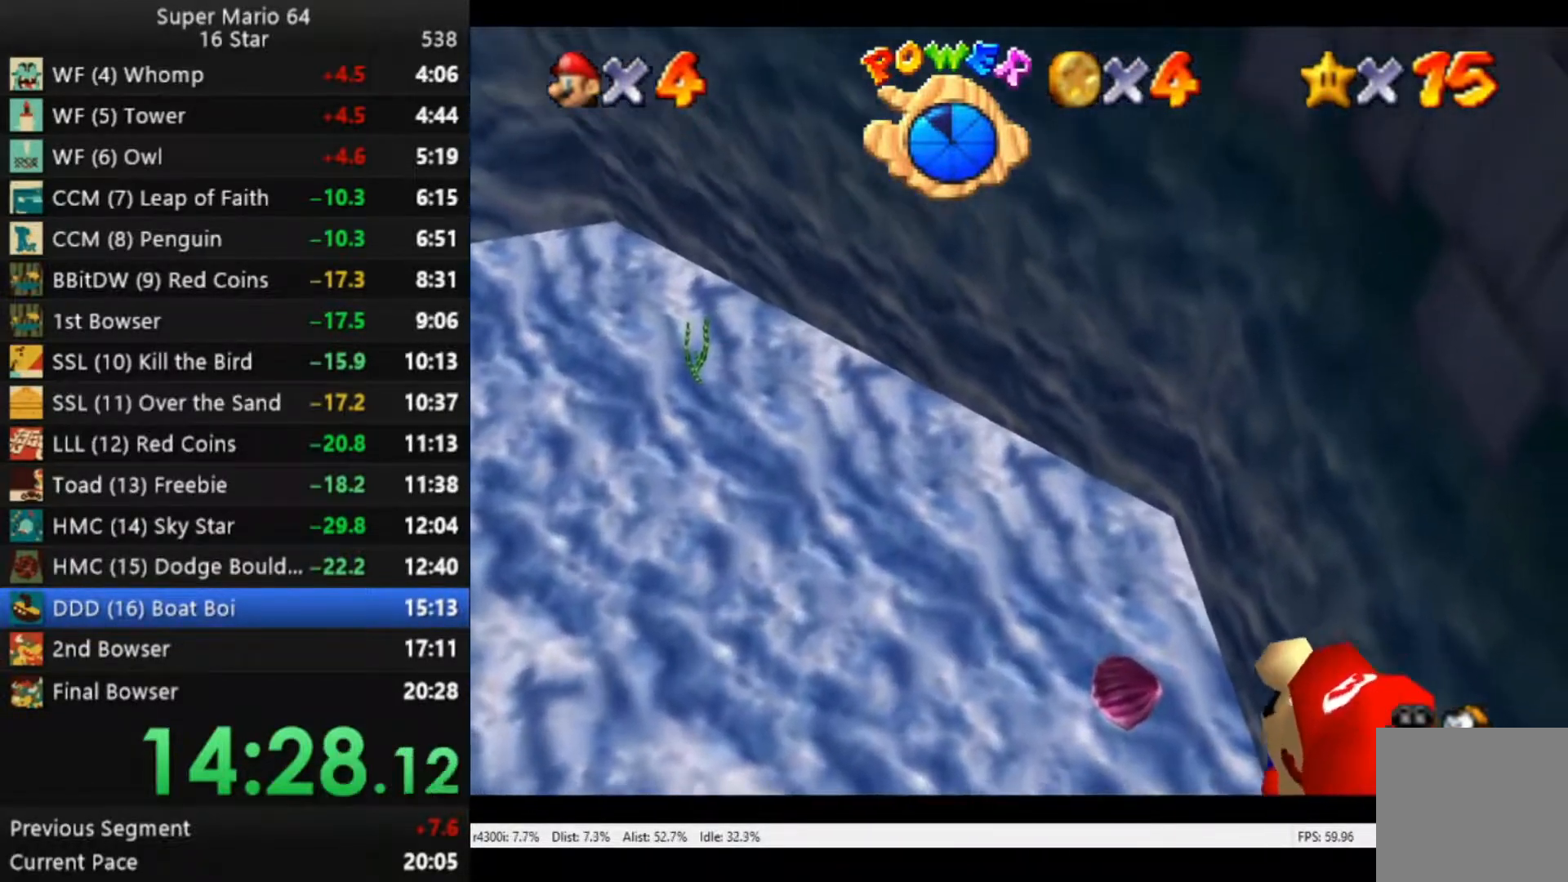
{"buttons": [], "left_stick": "down-right", "right_stick": "left", "events": [[117, "A", "down"], [250, "left_stick", "down-right"], [383, "A", "up"]]}
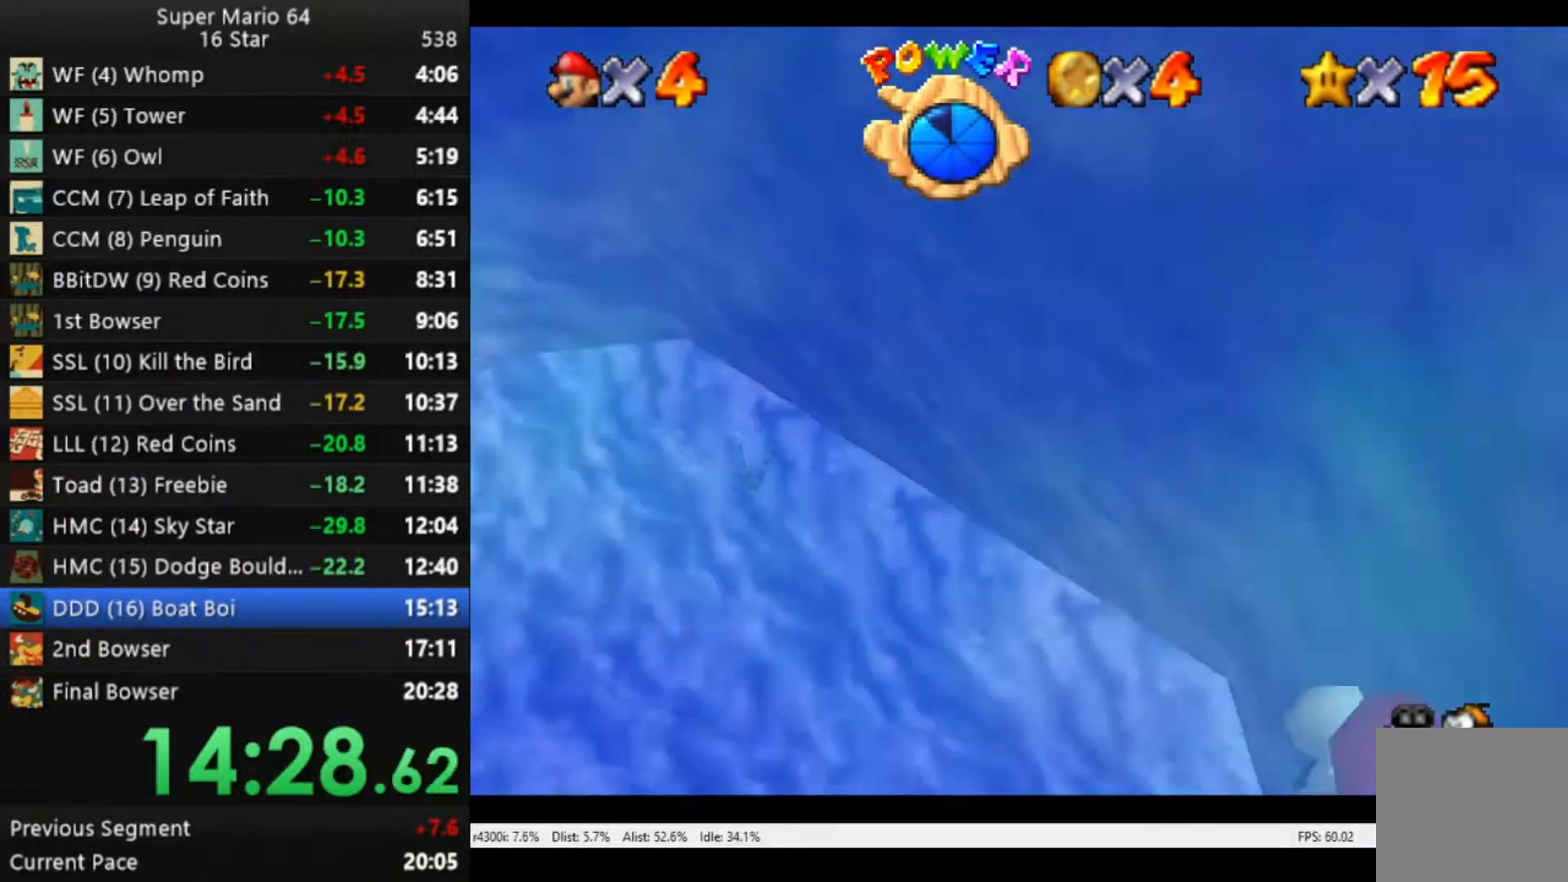
{"buttons": ["A"], "left_stick": "center", "right_stick": "left", "events": [[150, "left_stick", "center"], [383, "A", "down"]]}
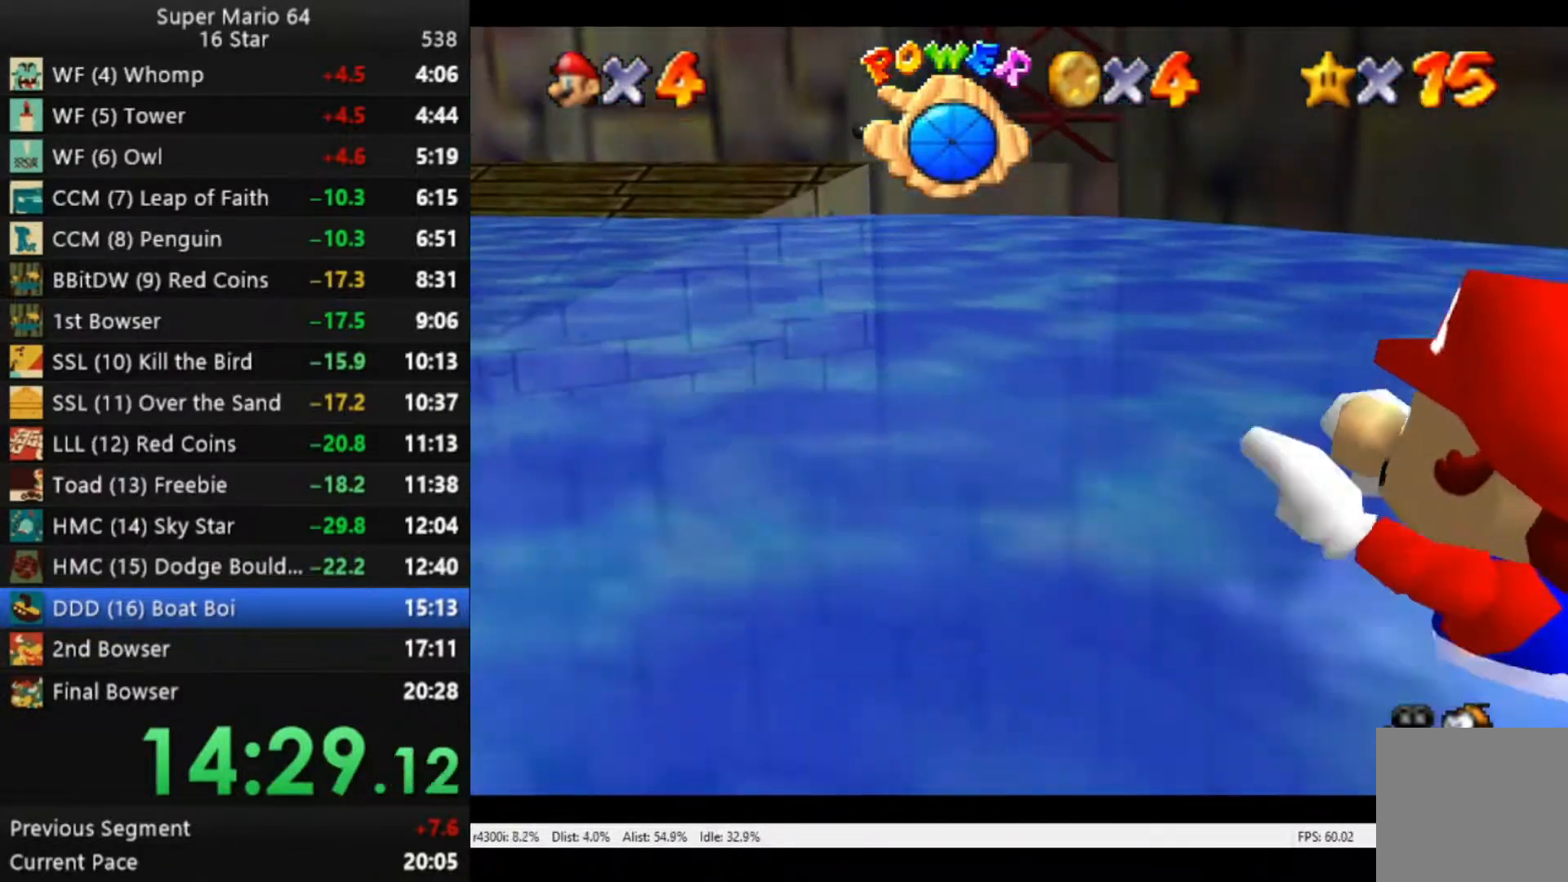
{"buttons": [], "left_stick": "center", "right_stick": "left", "events": [[150, "A", "up"], [183, "left_stick", "right"], [317, "left_stick", "center"]]}
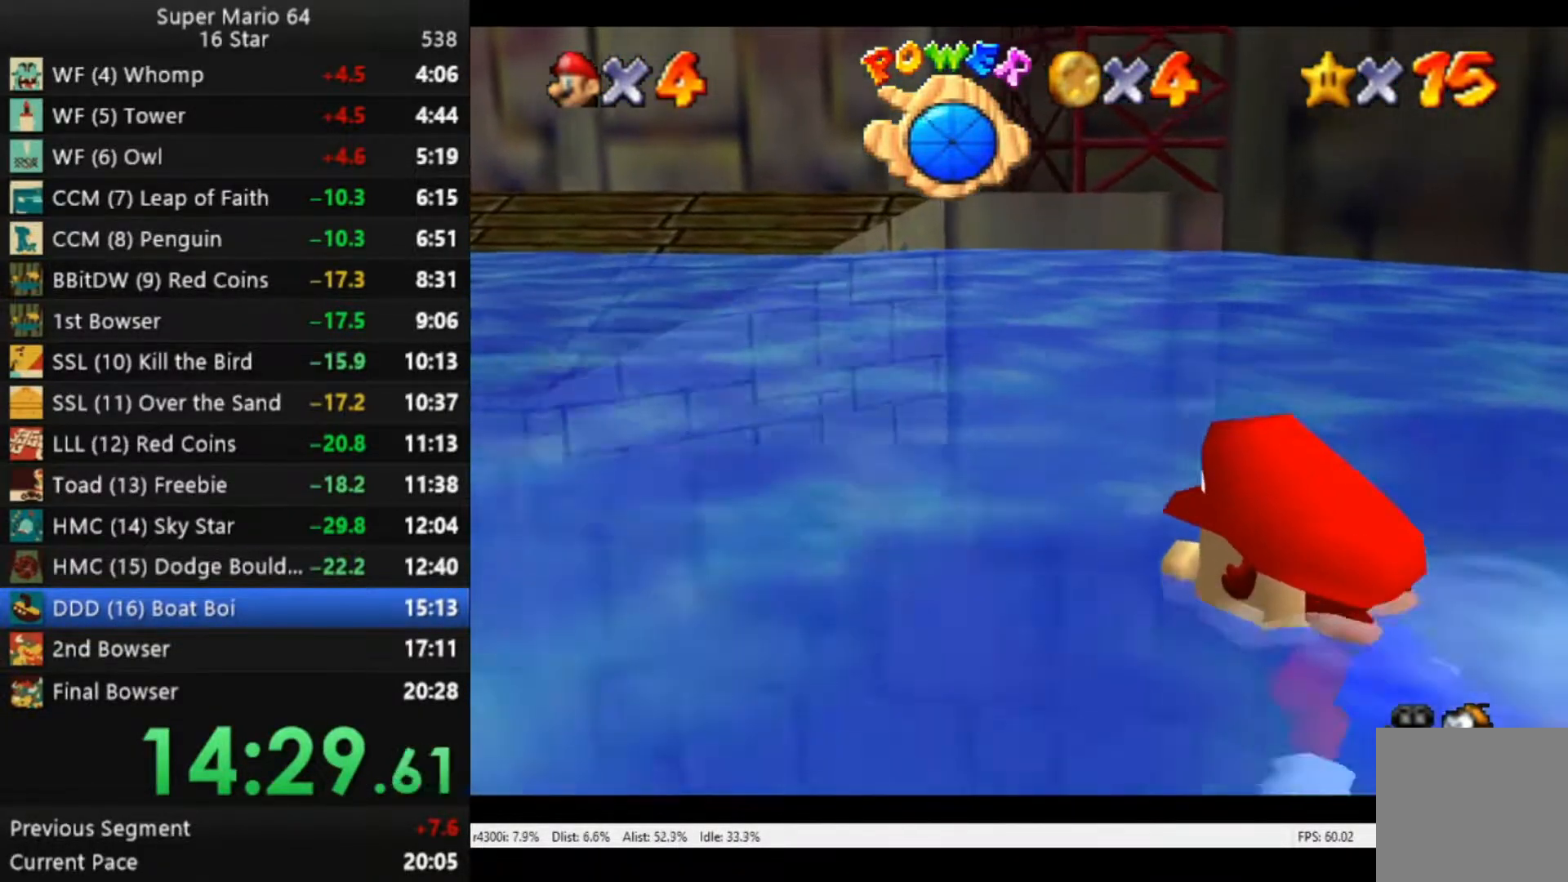
{"buttons": [], "left_stick": "left", "right_stick": "left", "events": [[83, "A", "down"], [350, "left_stick", "left"], [383, "A", "up"]]}
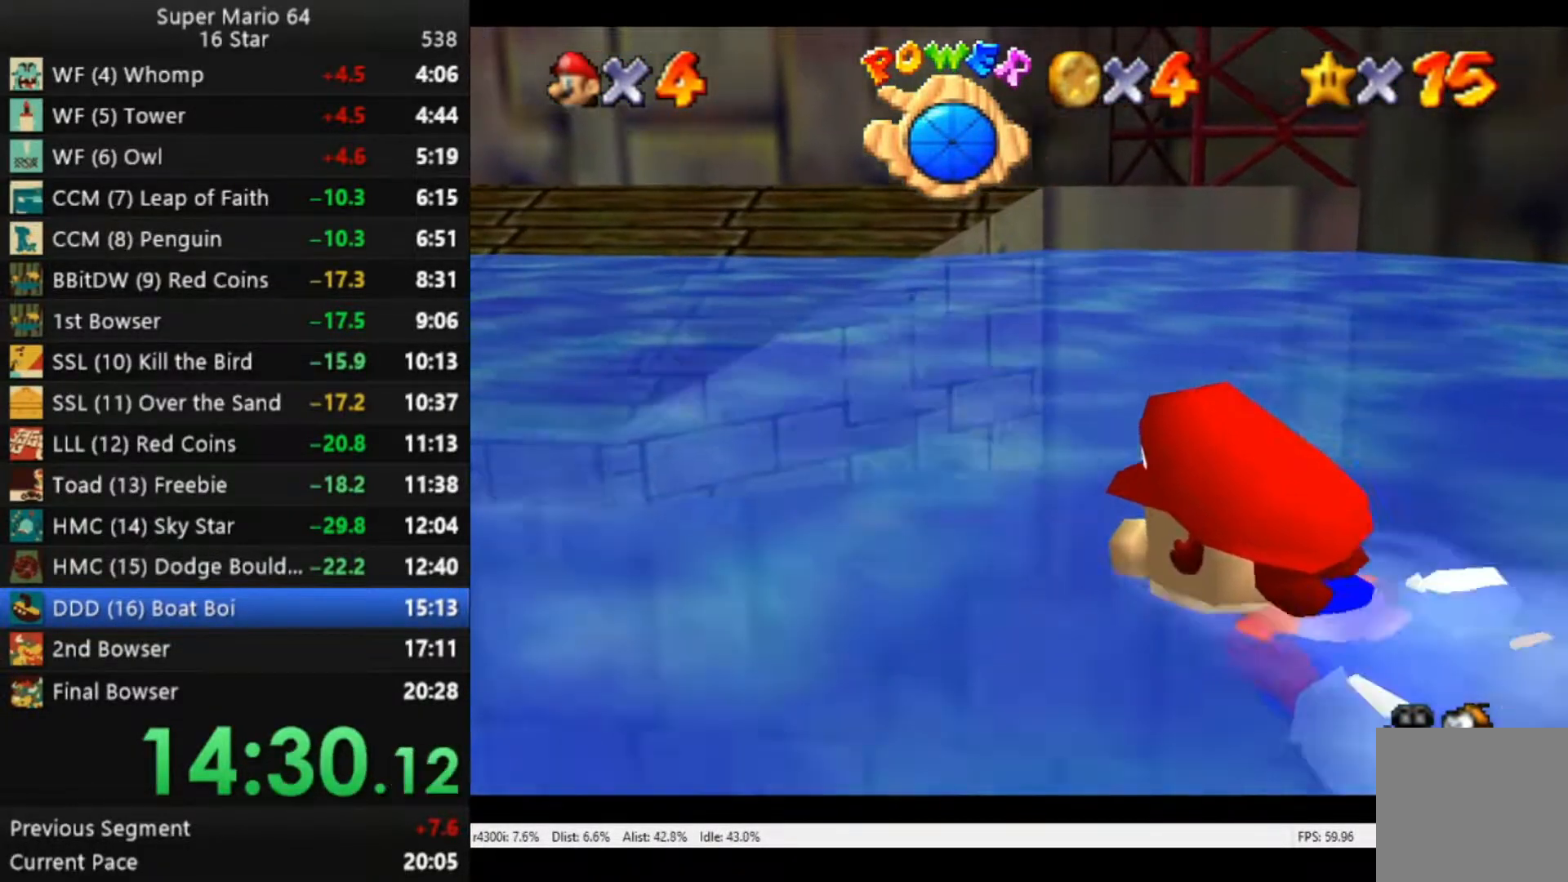
{"buttons": ["A"], "left_stick": "left", "right_stick": "left", "events": [[117, "left_stick", "center"], [317, "A", "down"], [317, "left_stick", "left"]]}